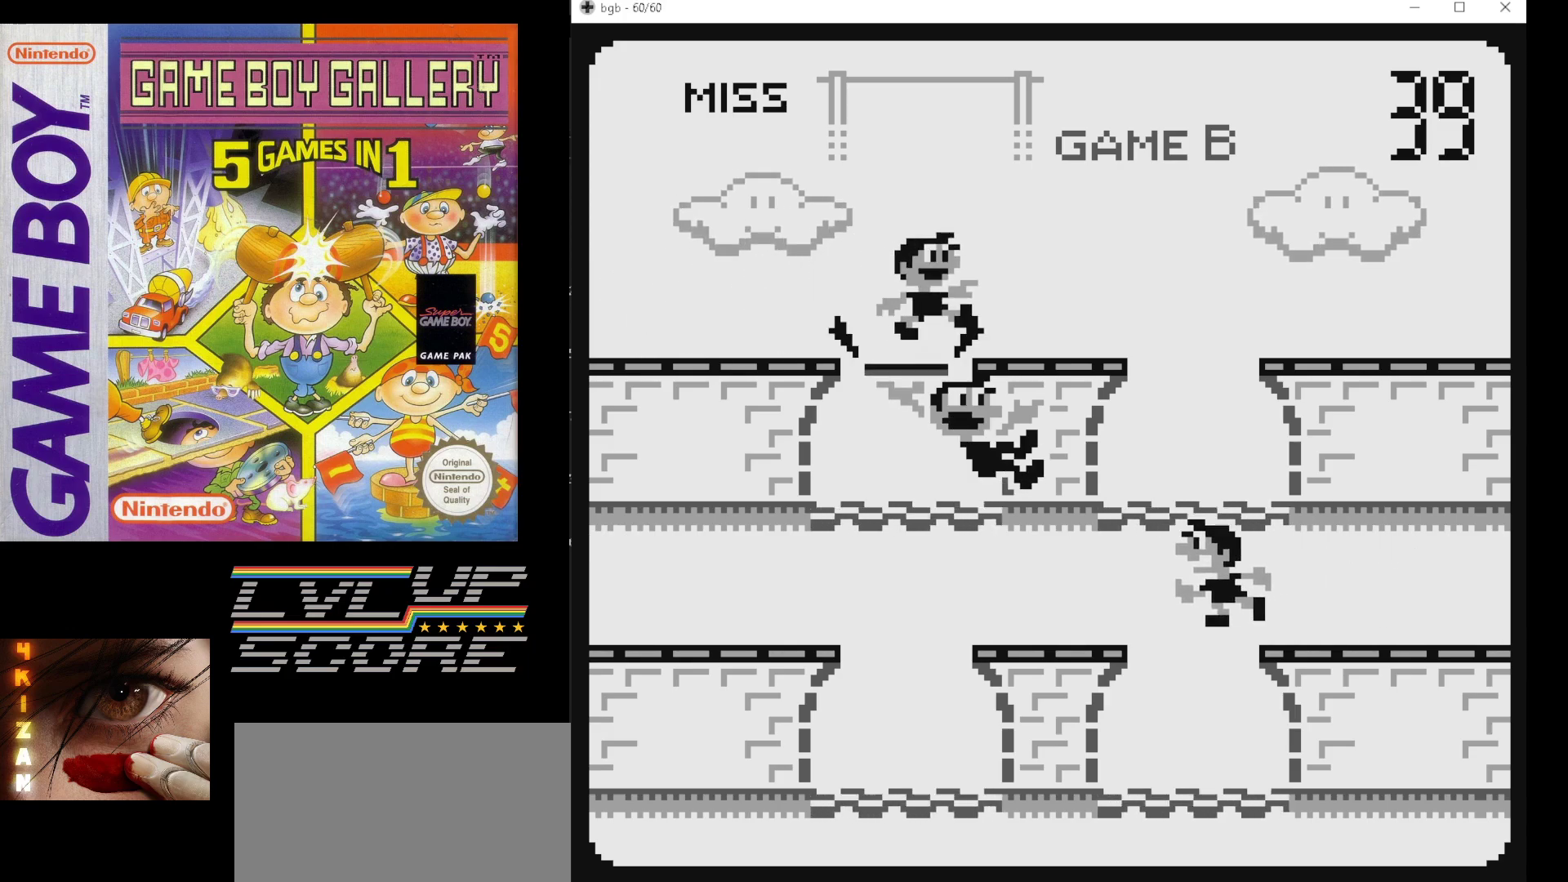
Gameplay with a controller (Nintendo layout); each line is a JSON object with the inputs held at the frame after it. "events" lists button and stick changes between this image and that frame as [ms after this image, input, new state], when the widget could be followed in between. Not read: L3 R3.
{"buttons": [], "events": [[50, "B", "down"], [200, "B", "up"]]}
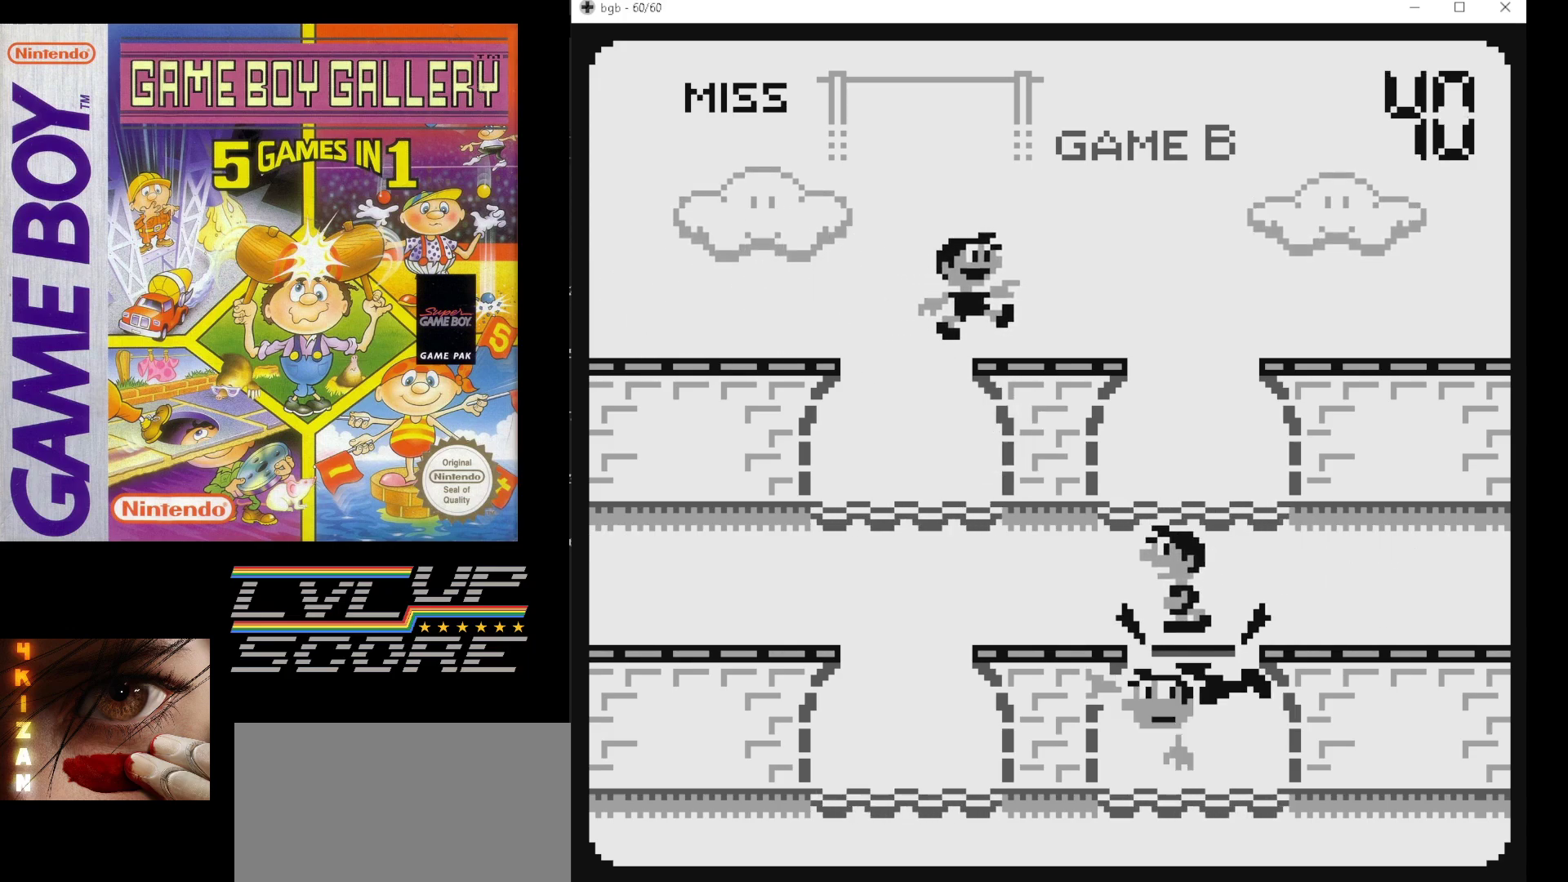
{"buttons": [], "events": [[117, "DPAD_UP", "down"], [250, "DPAD_UP", "up"]]}
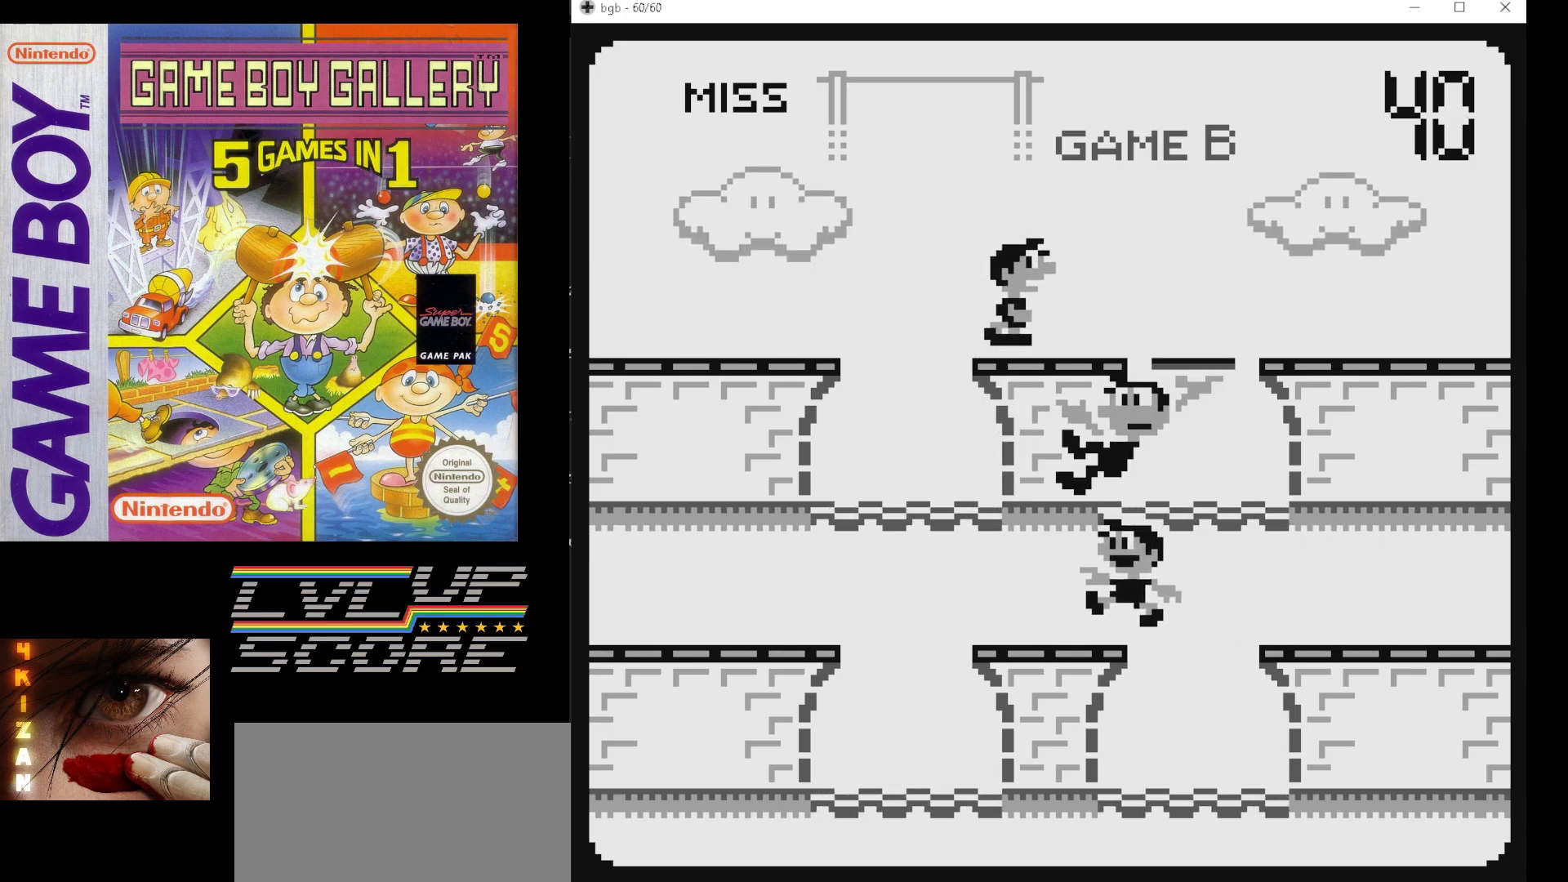
{"buttons": [], "events": []}
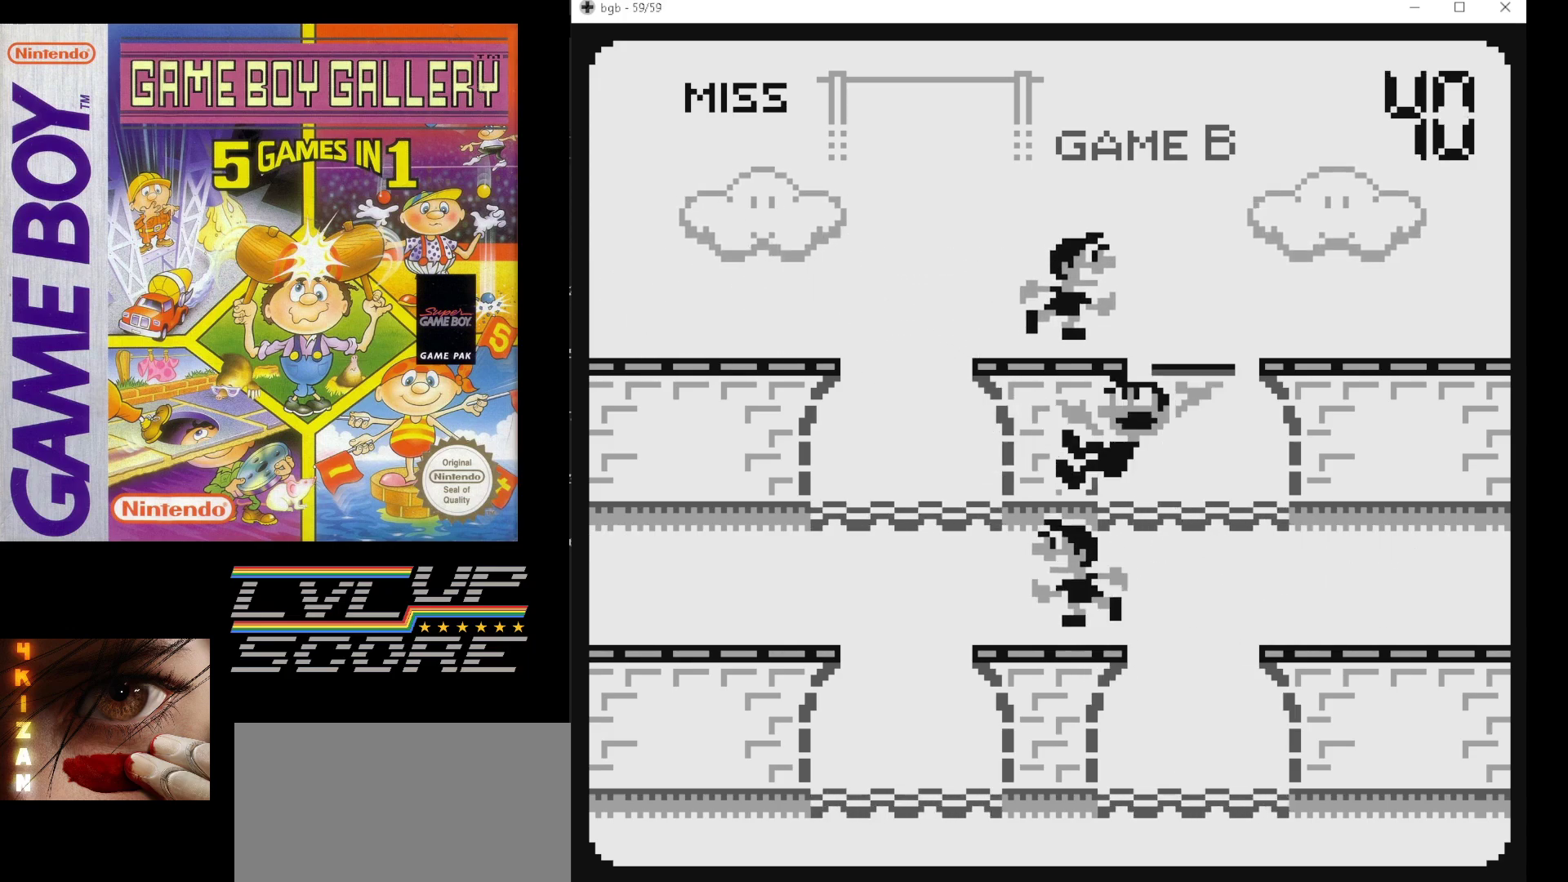
{"buttons": [], "events": []}
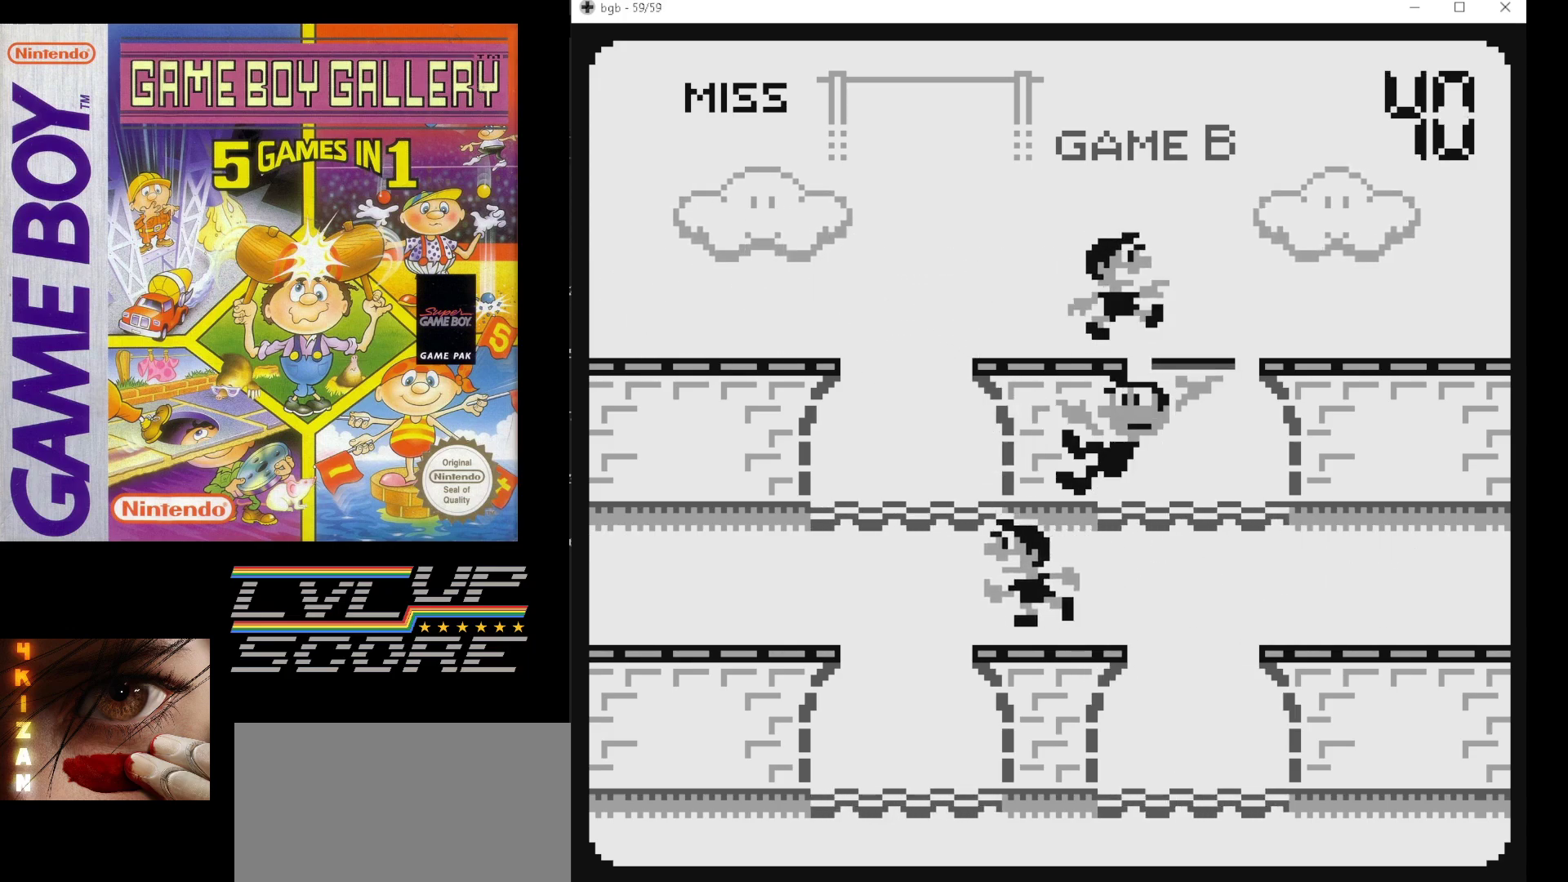
{"buttons": [], "events": []}
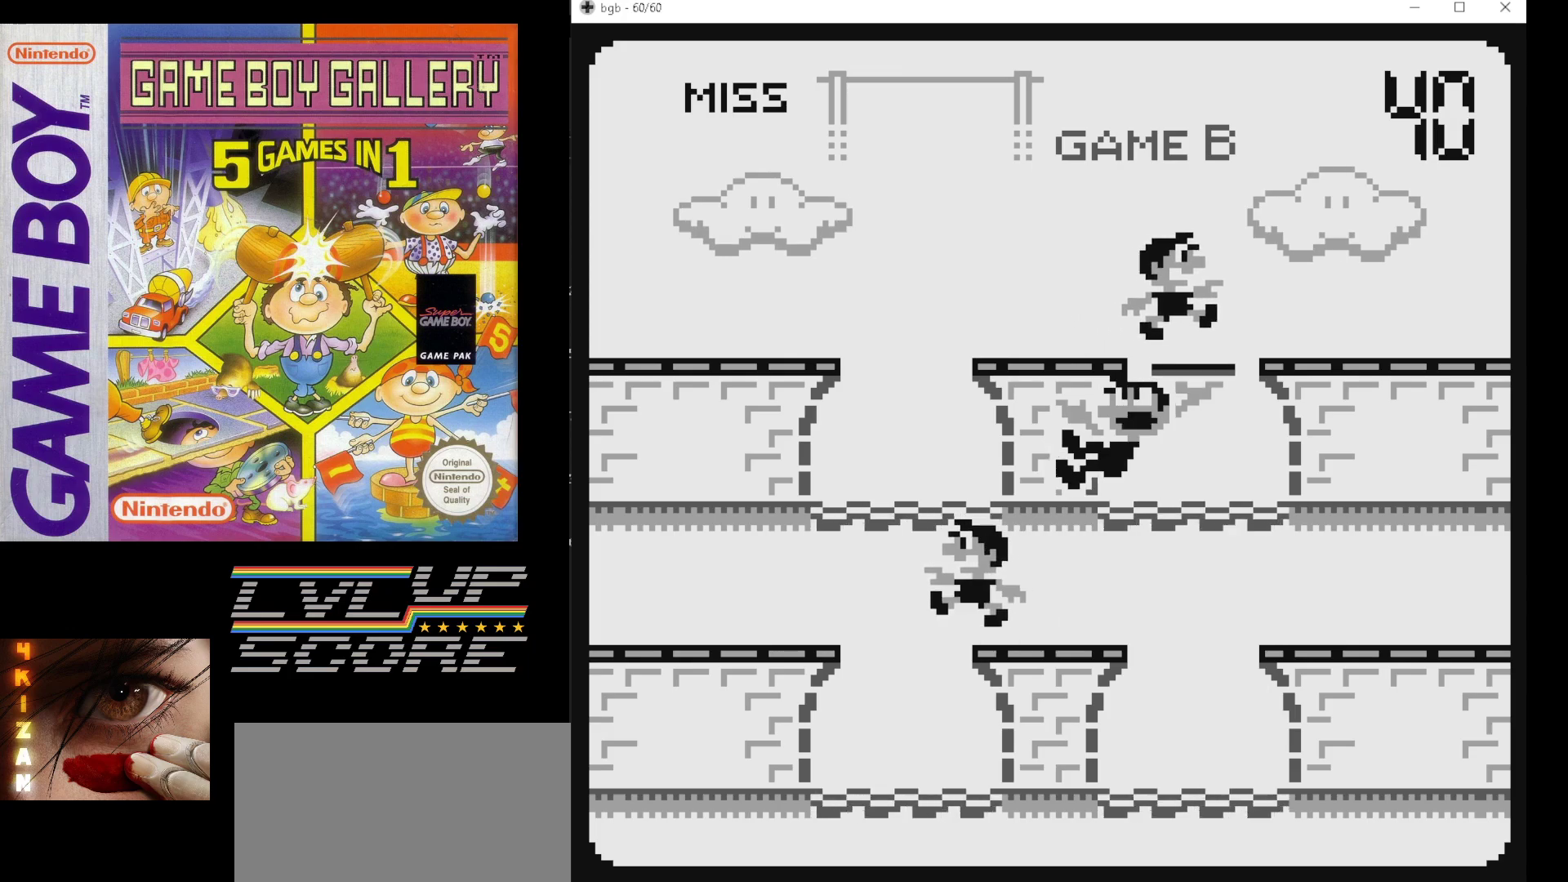
{"buttons": ["B"], "events": [[433, "B", "down"]]}
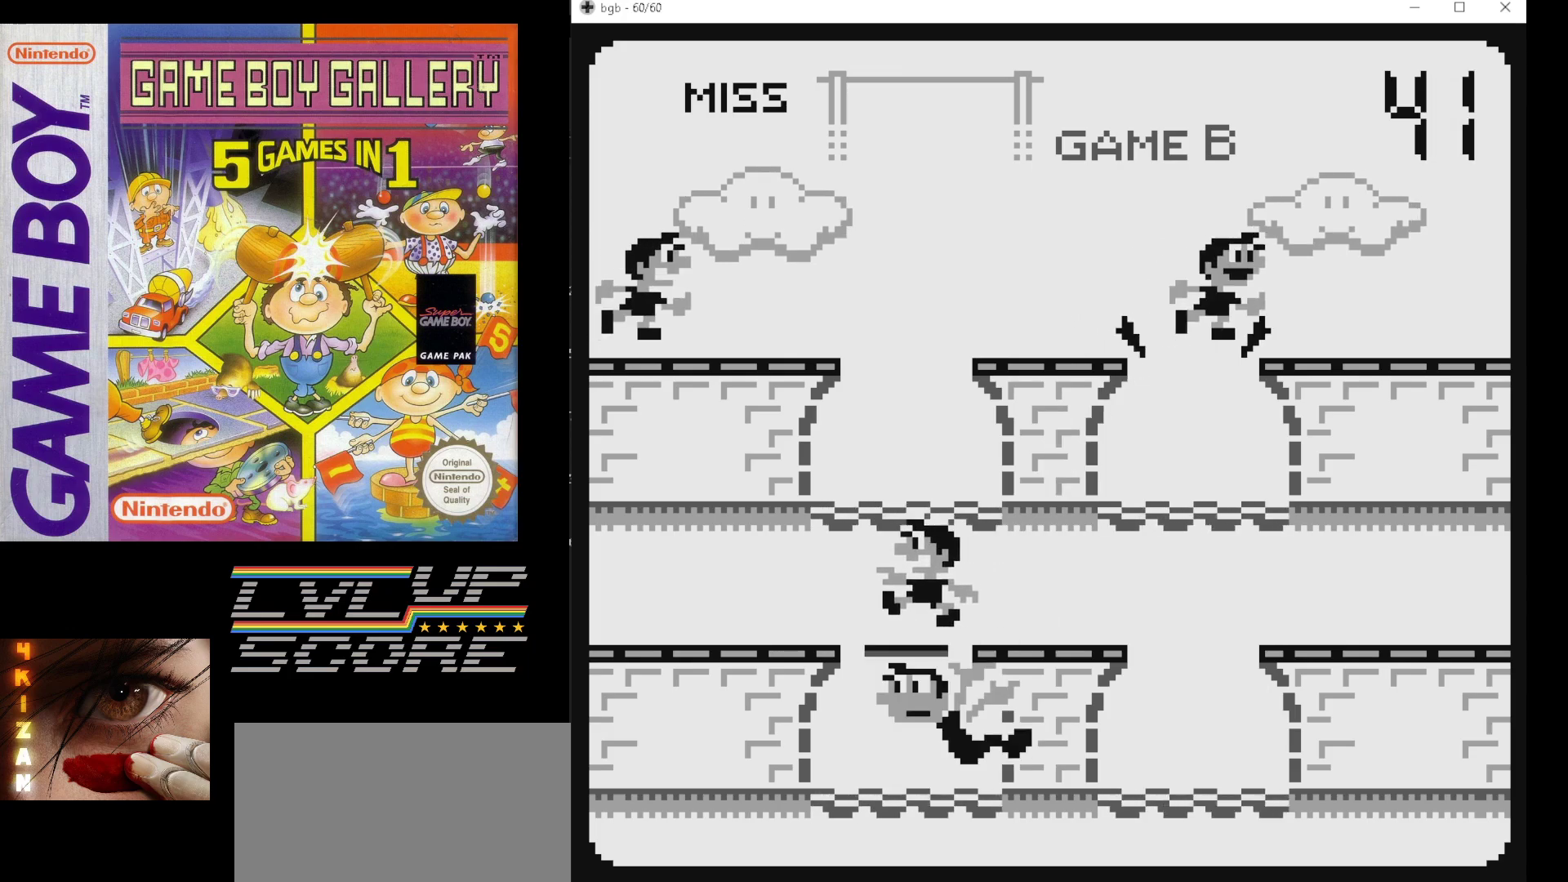
{"buttons": [], "events": [[83, "B", "up"]]}
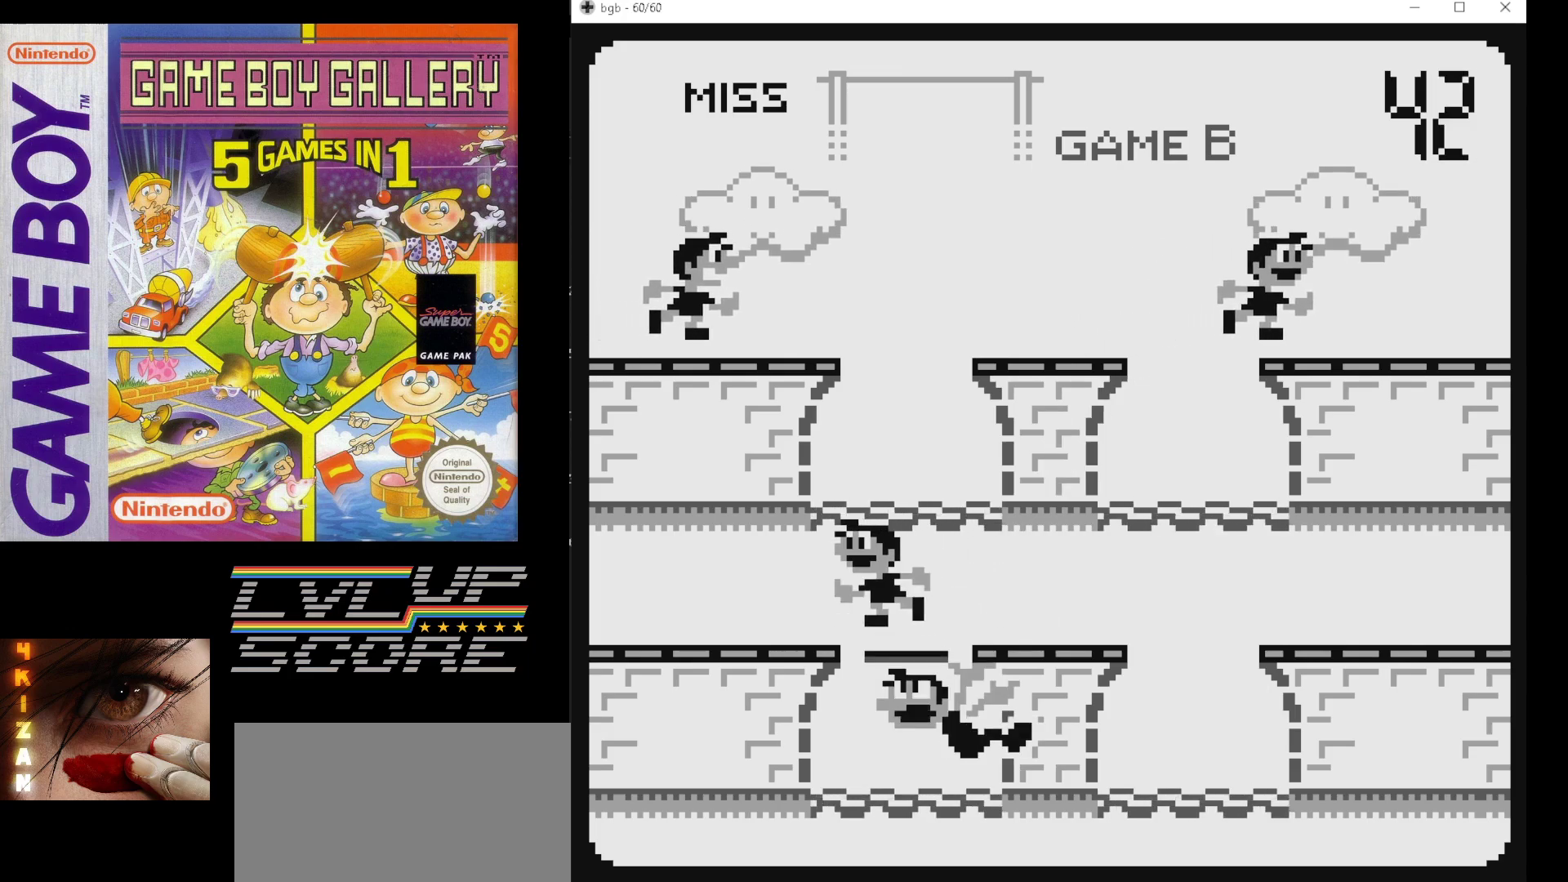
{"buttons": [], "events": [[33, "DPAD_UP", "down"], [150, "DPAD_UP", "up"]]}
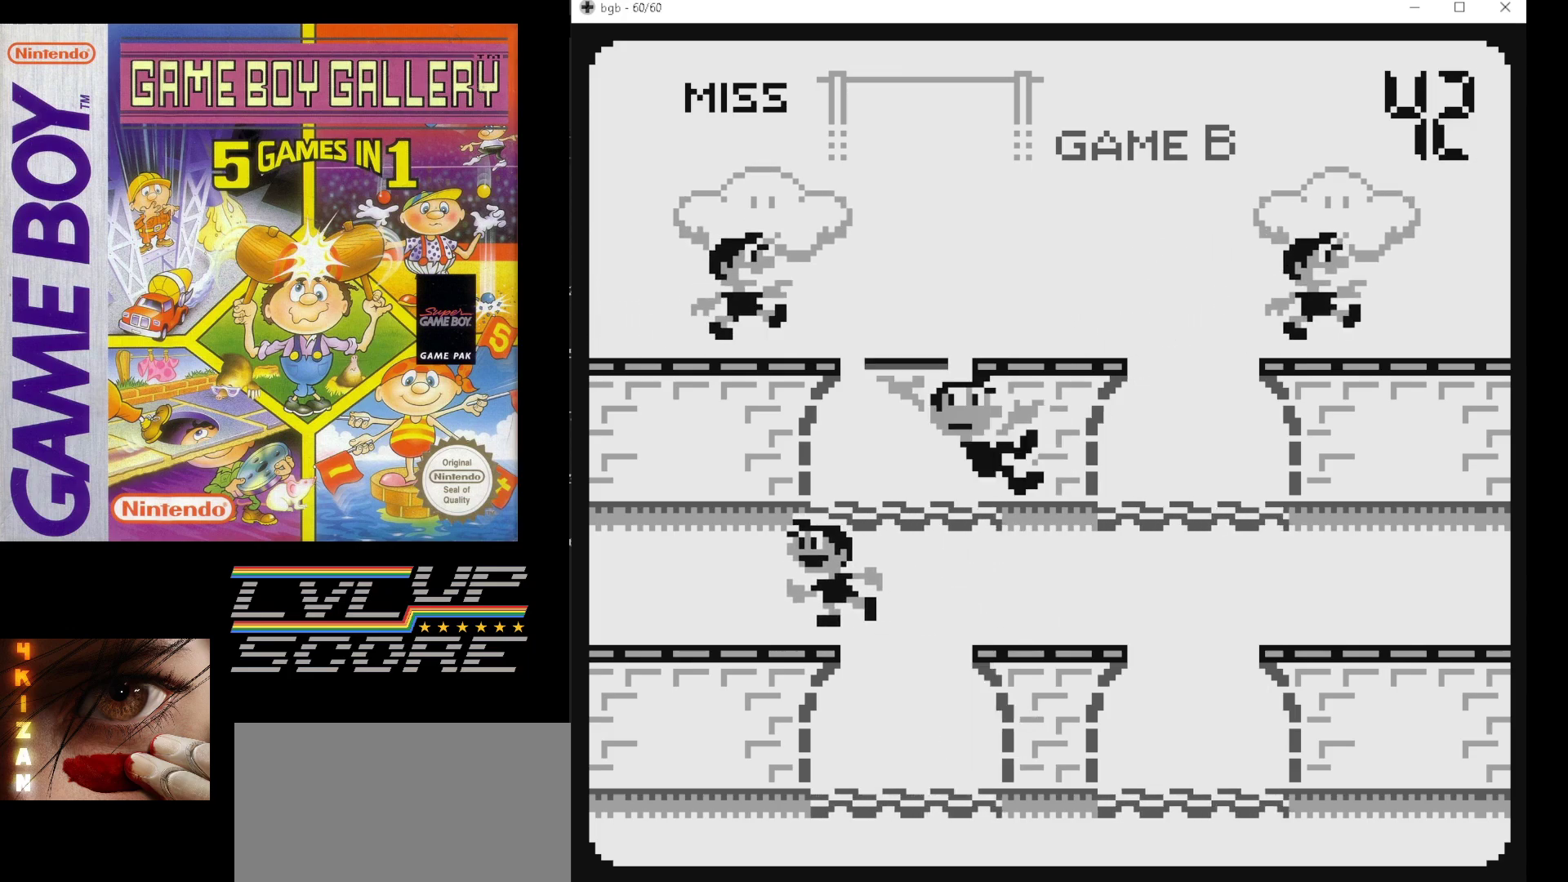
{"buttons": [], "events": []}
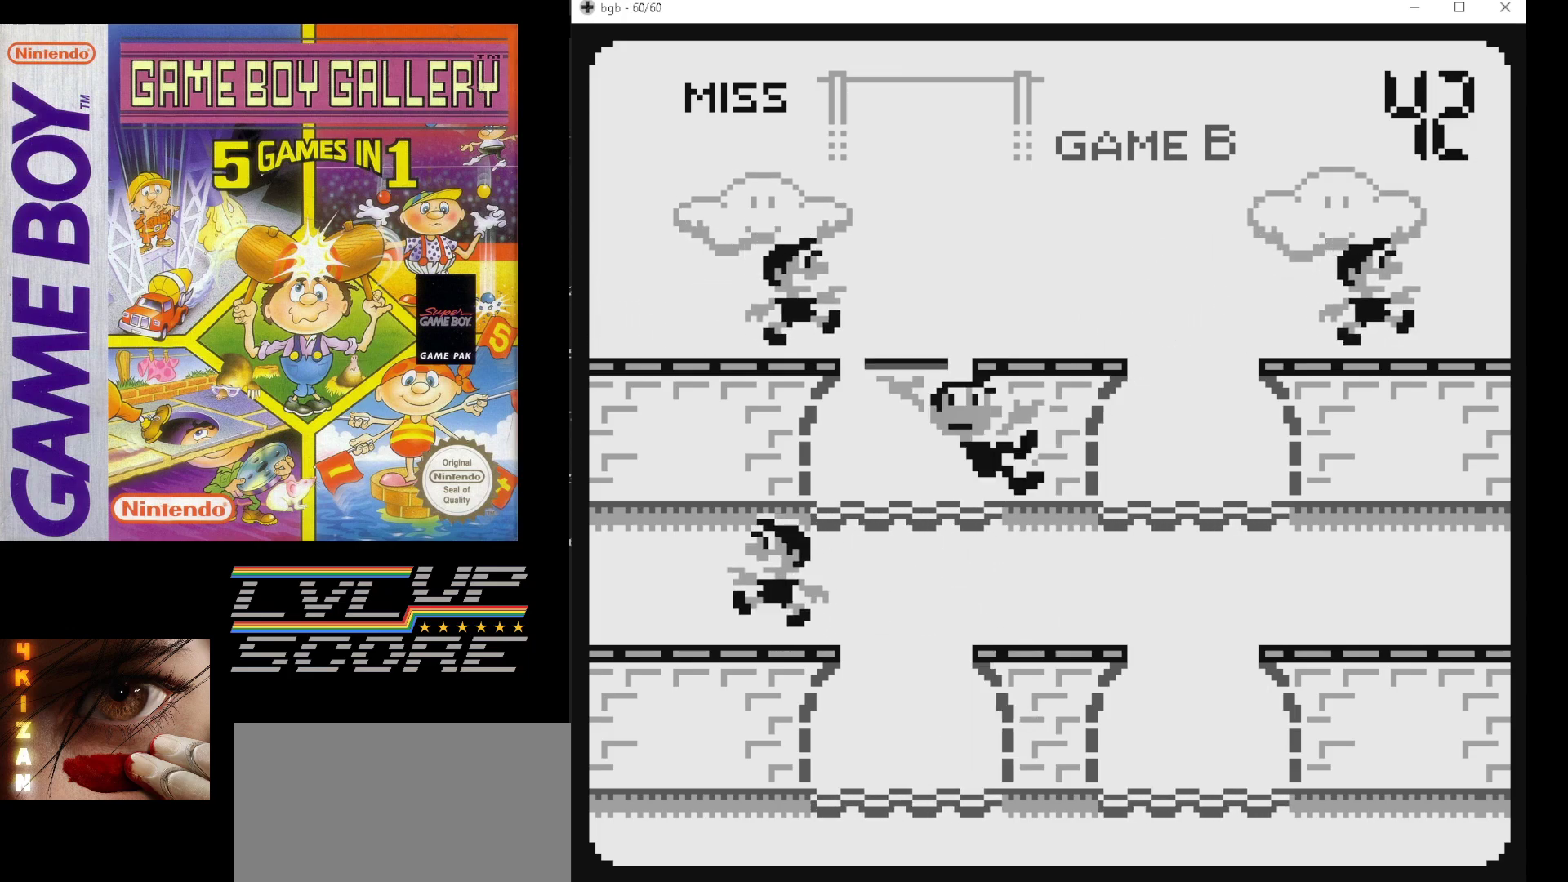
{"buttons": [], "events": []}
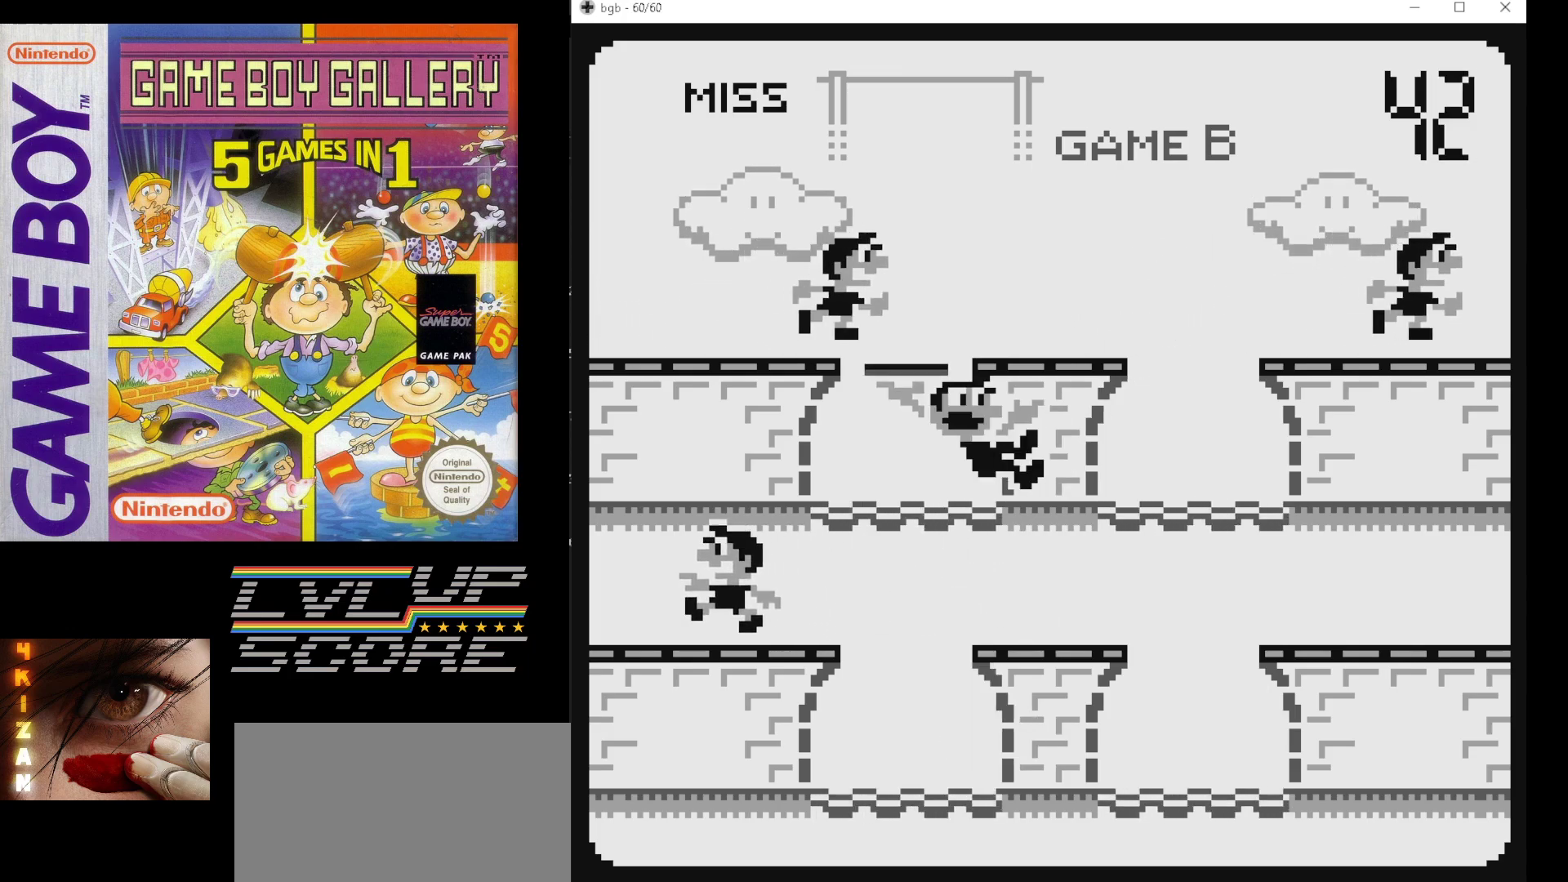
{"buttons": [], "events": []}
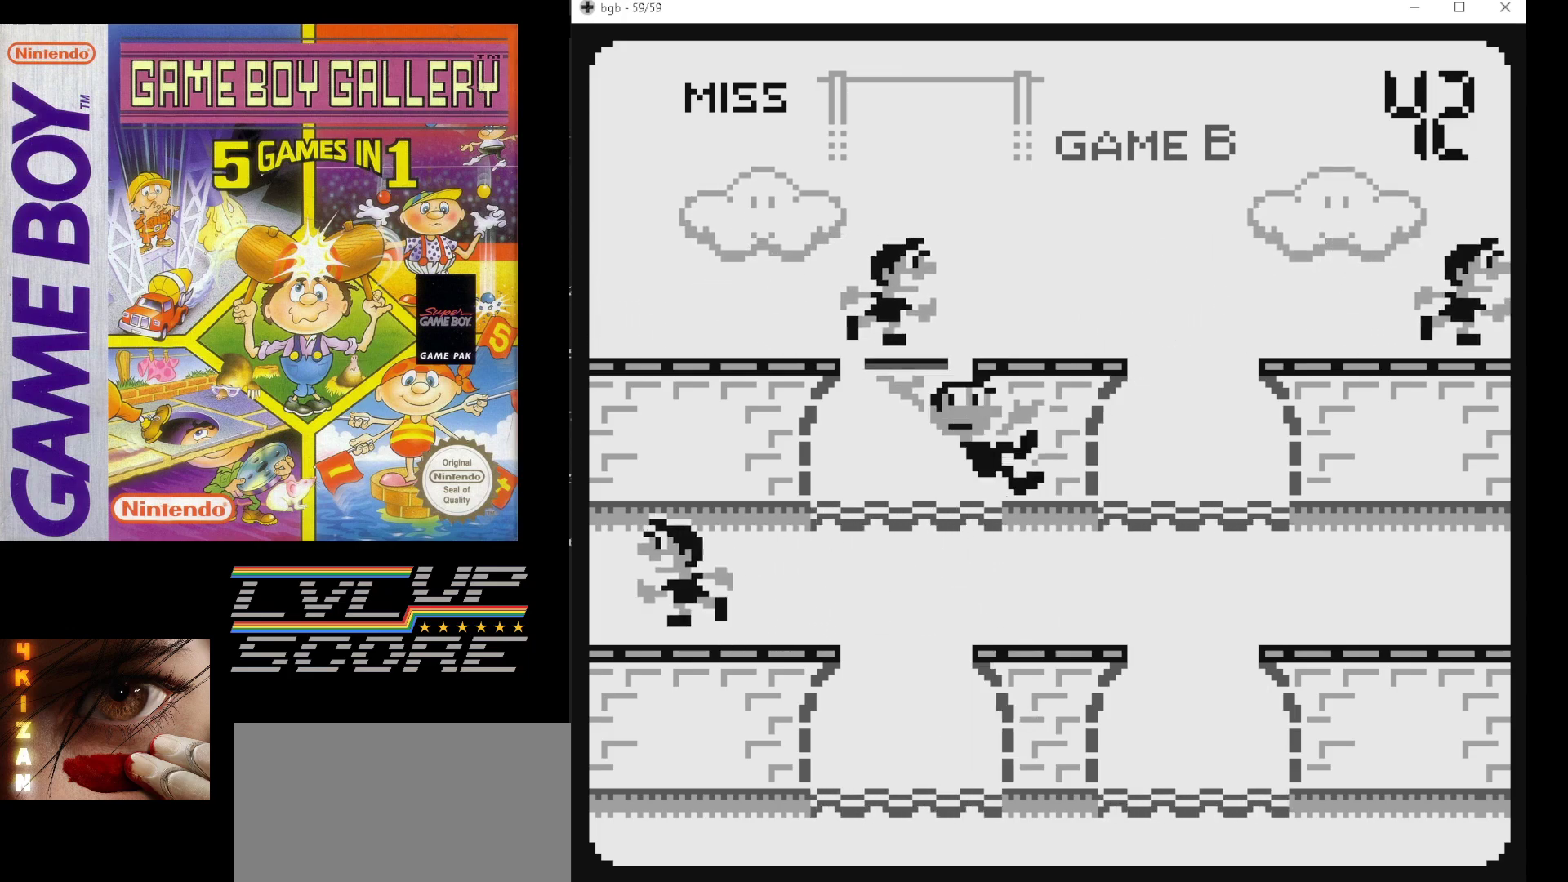
{"buttons": [], "events": []}
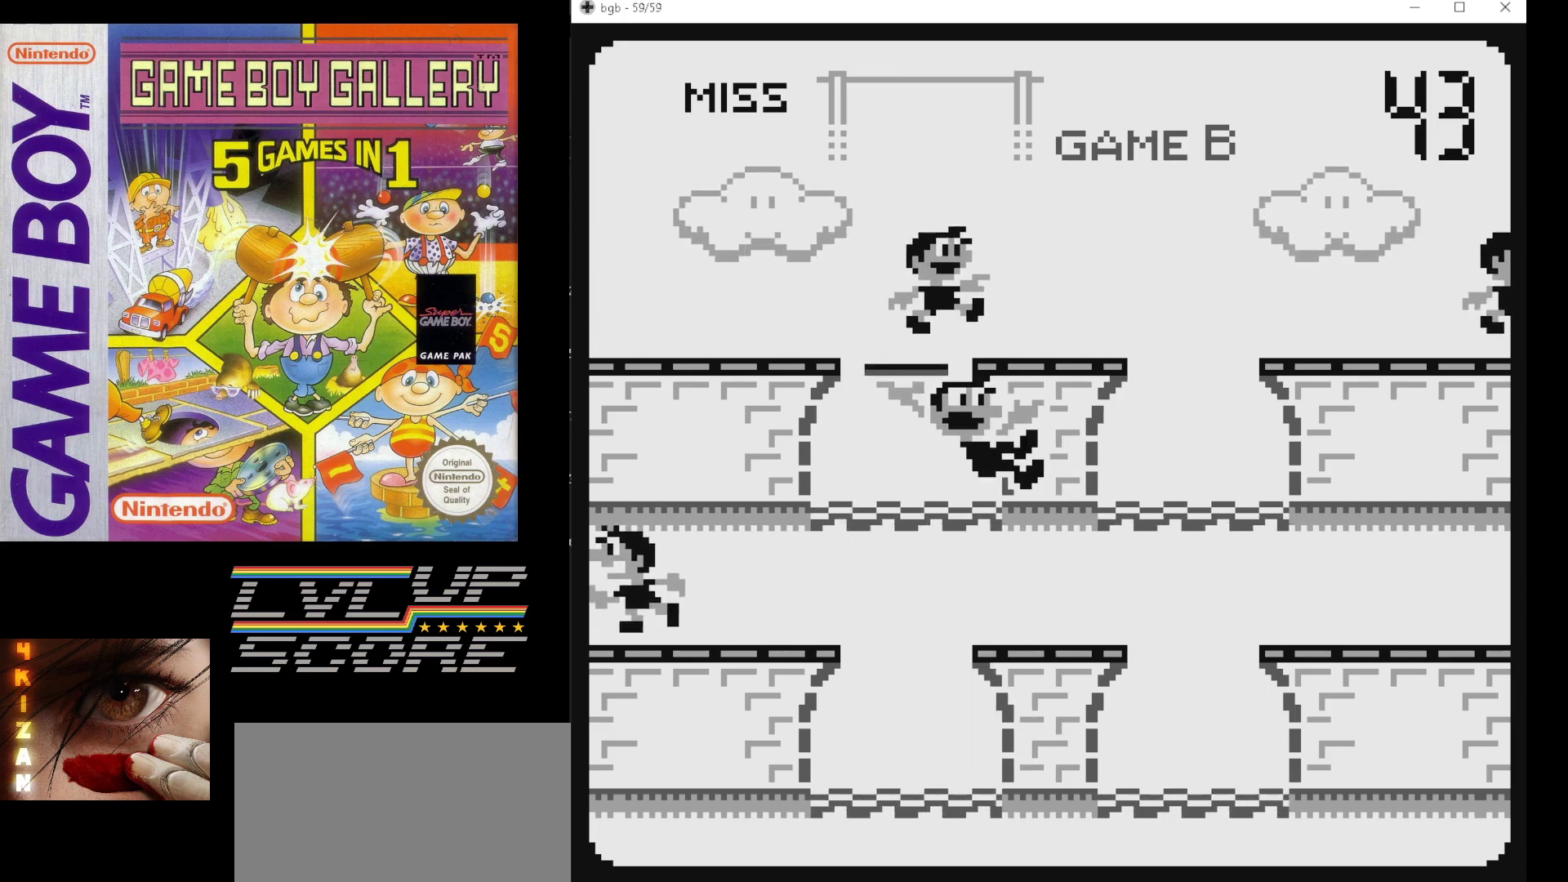
{"buttons": [], "events": [[167, "DPAD_RIGHT", "down"], [283, "DPAD_RIGHT", "up"]]}
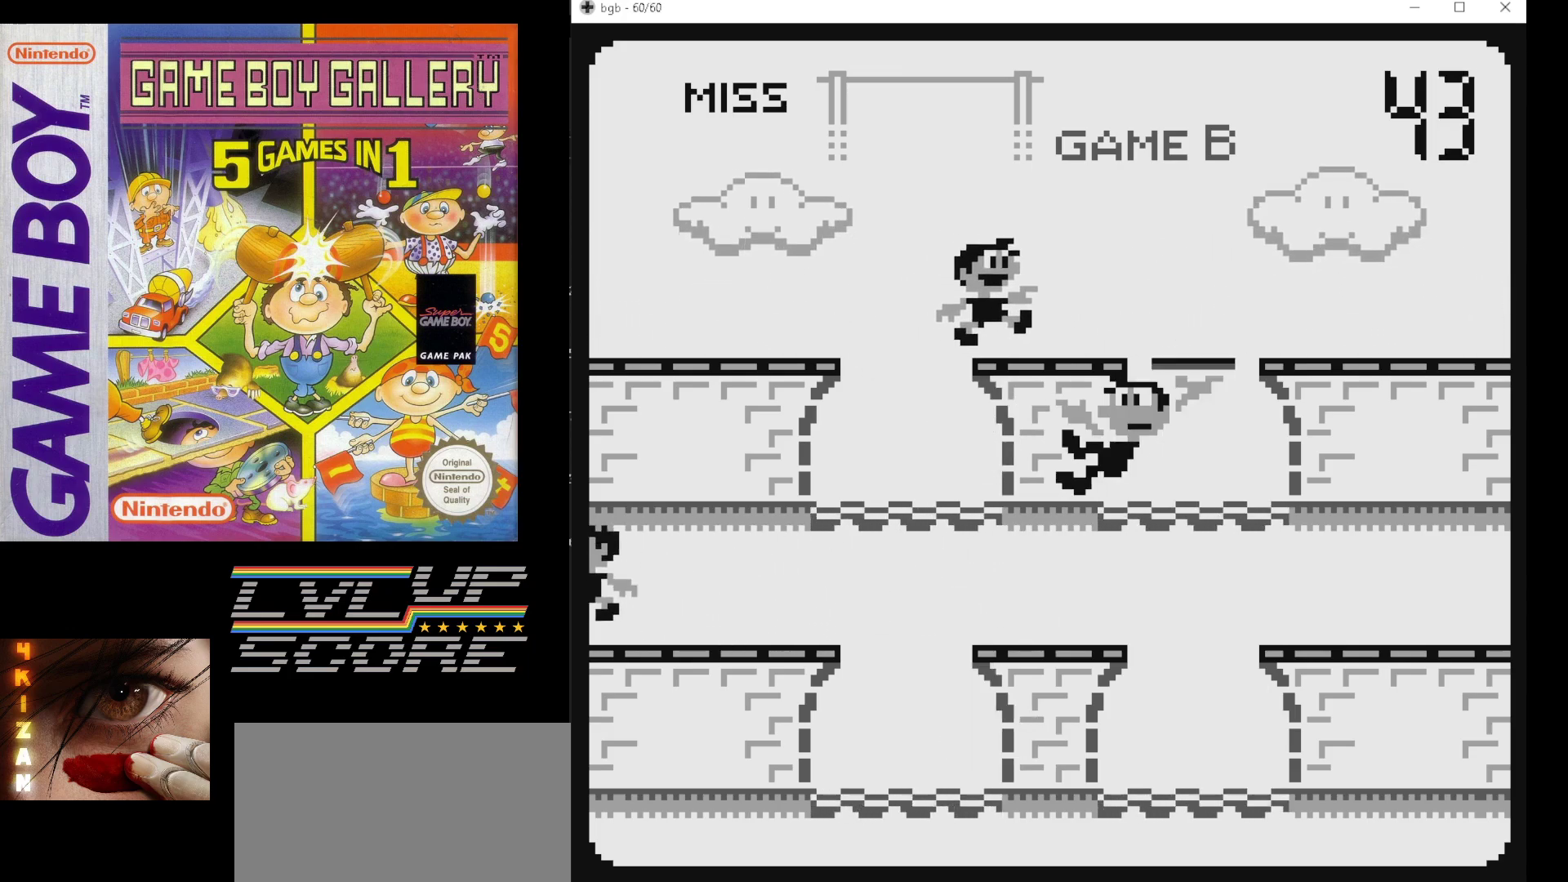
{"buttons": [], "events": []}
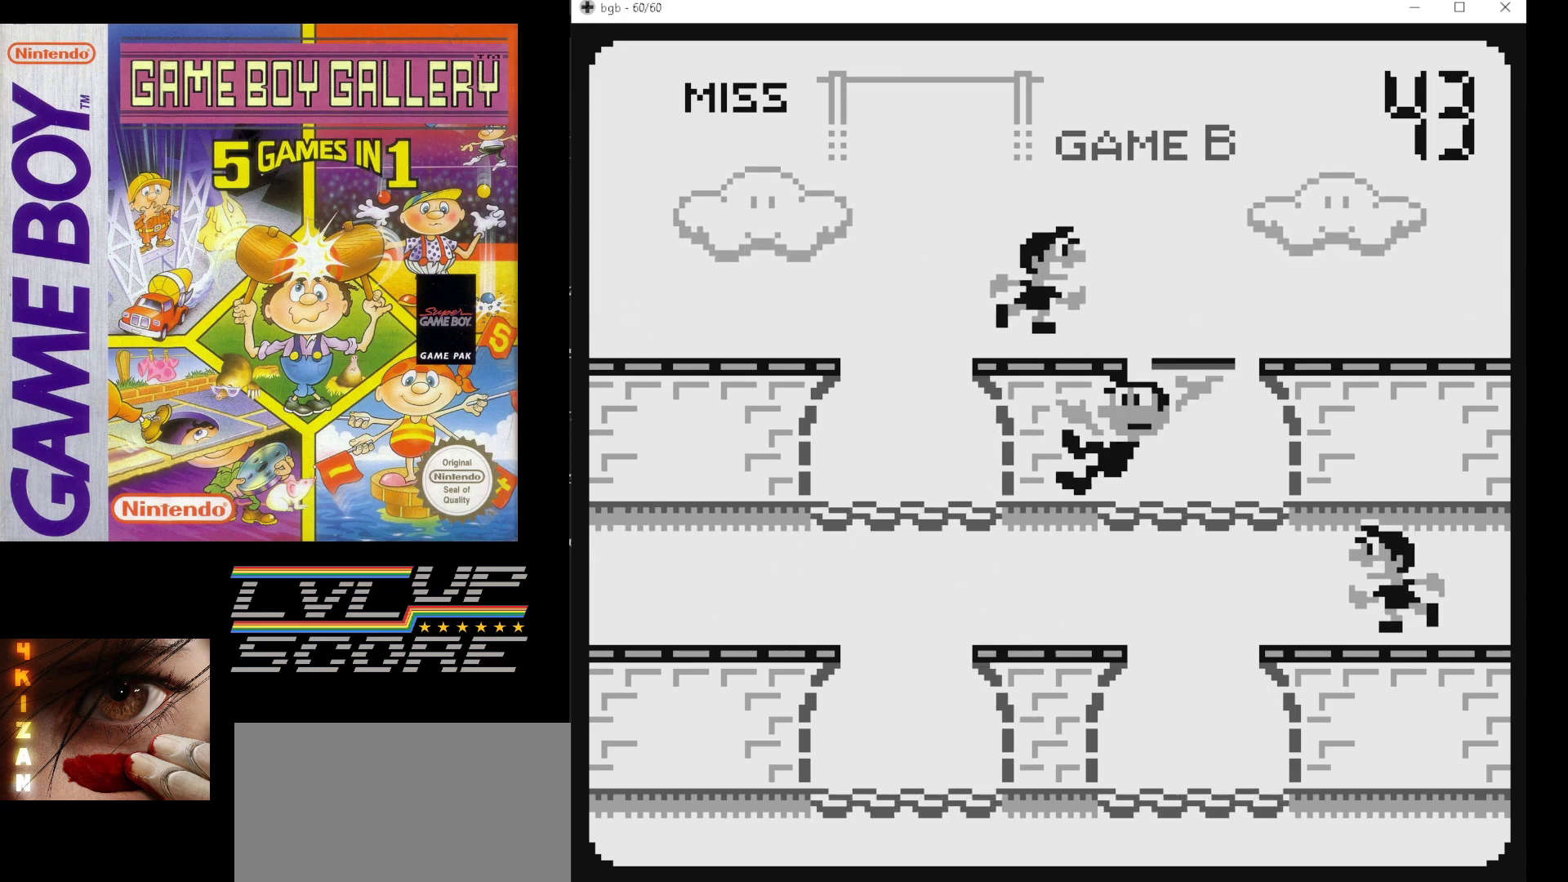
{"buttons": [], "events": []}
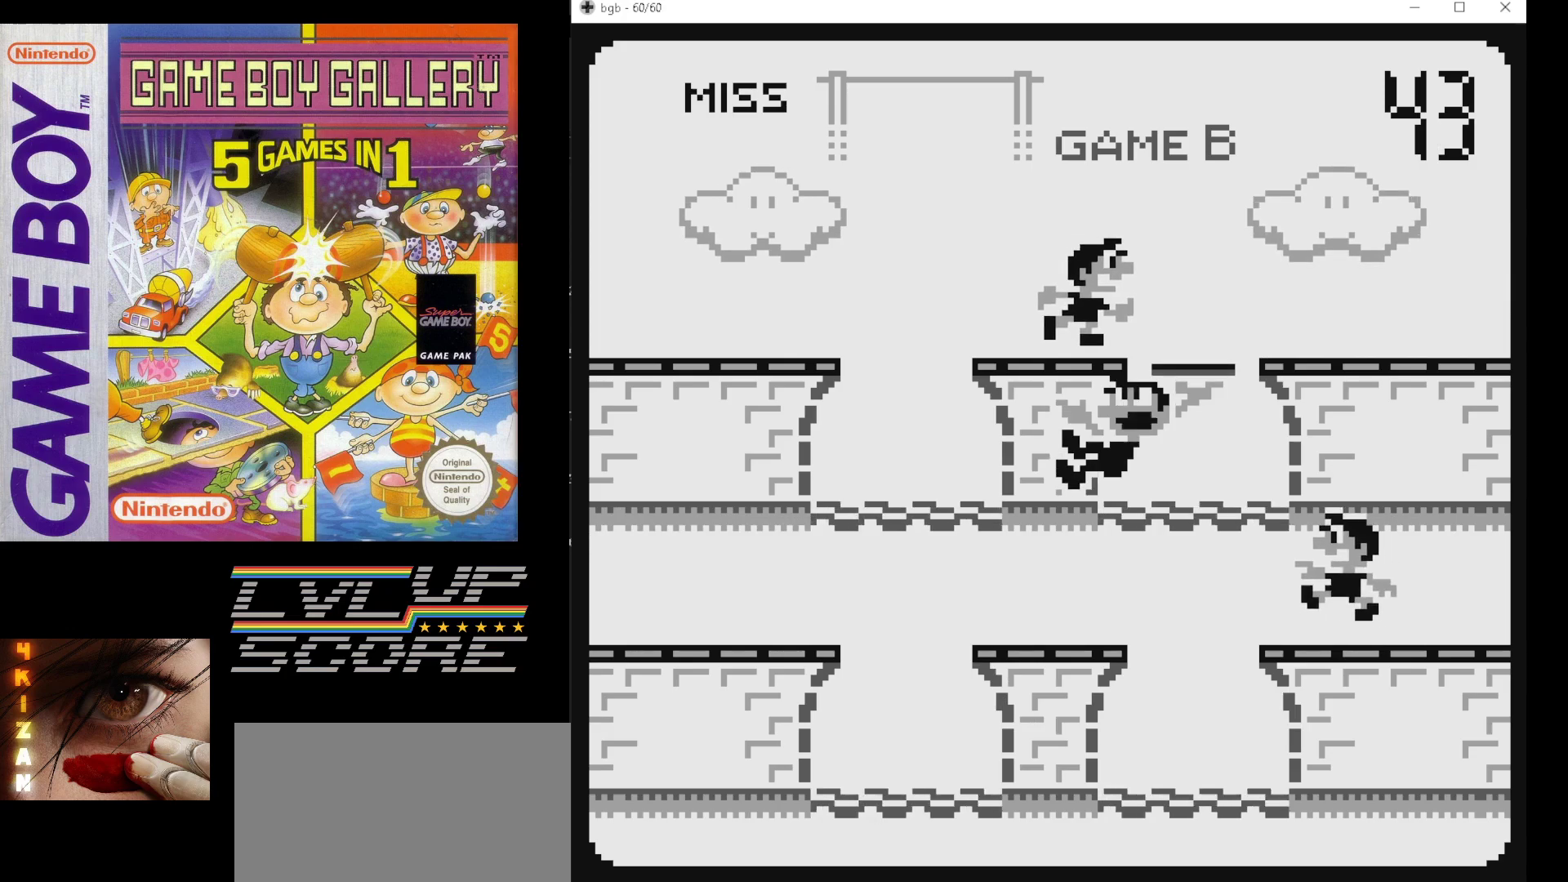
{"buttons": [], "events": []}
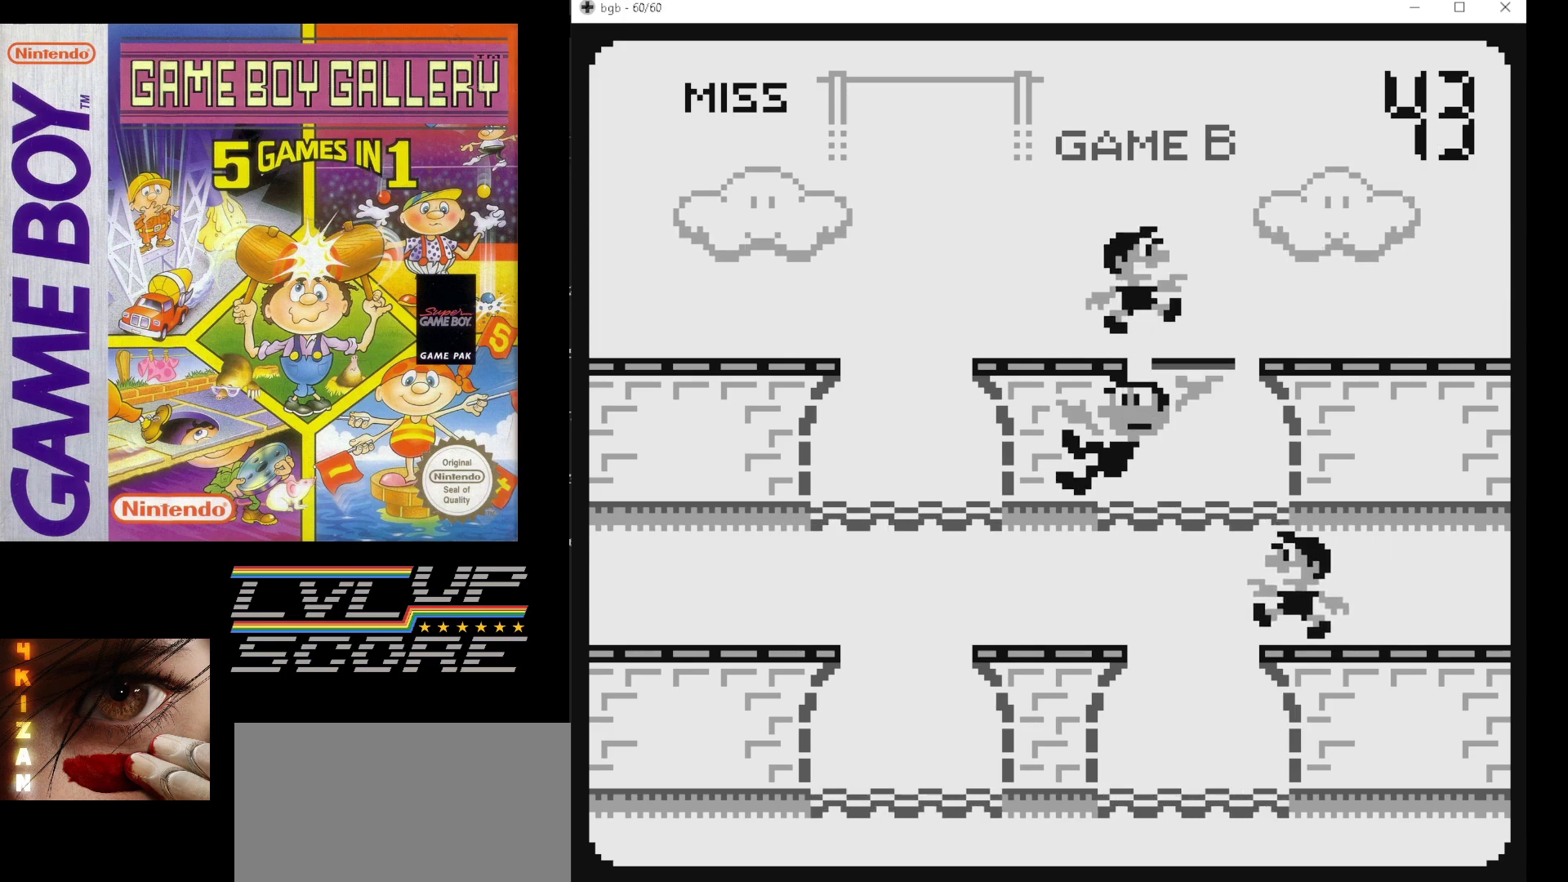
{"buttons": [], "events": []}
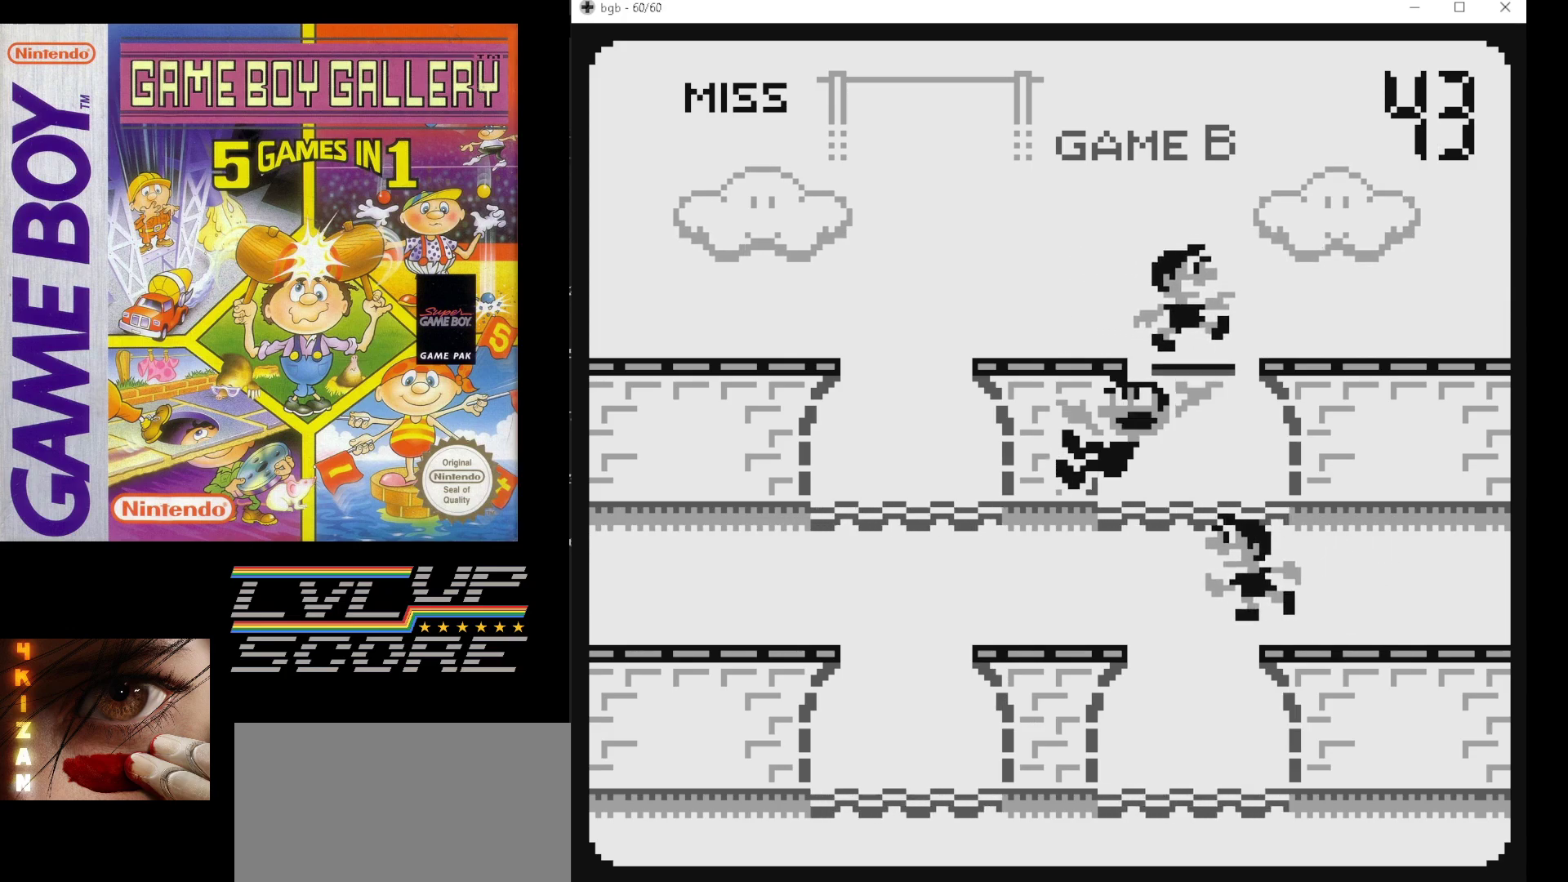
{"buttons": [], "events": [[183, "DPAD_DOWN", "down"], [333, "DPAD_DOWN", "up"]]}
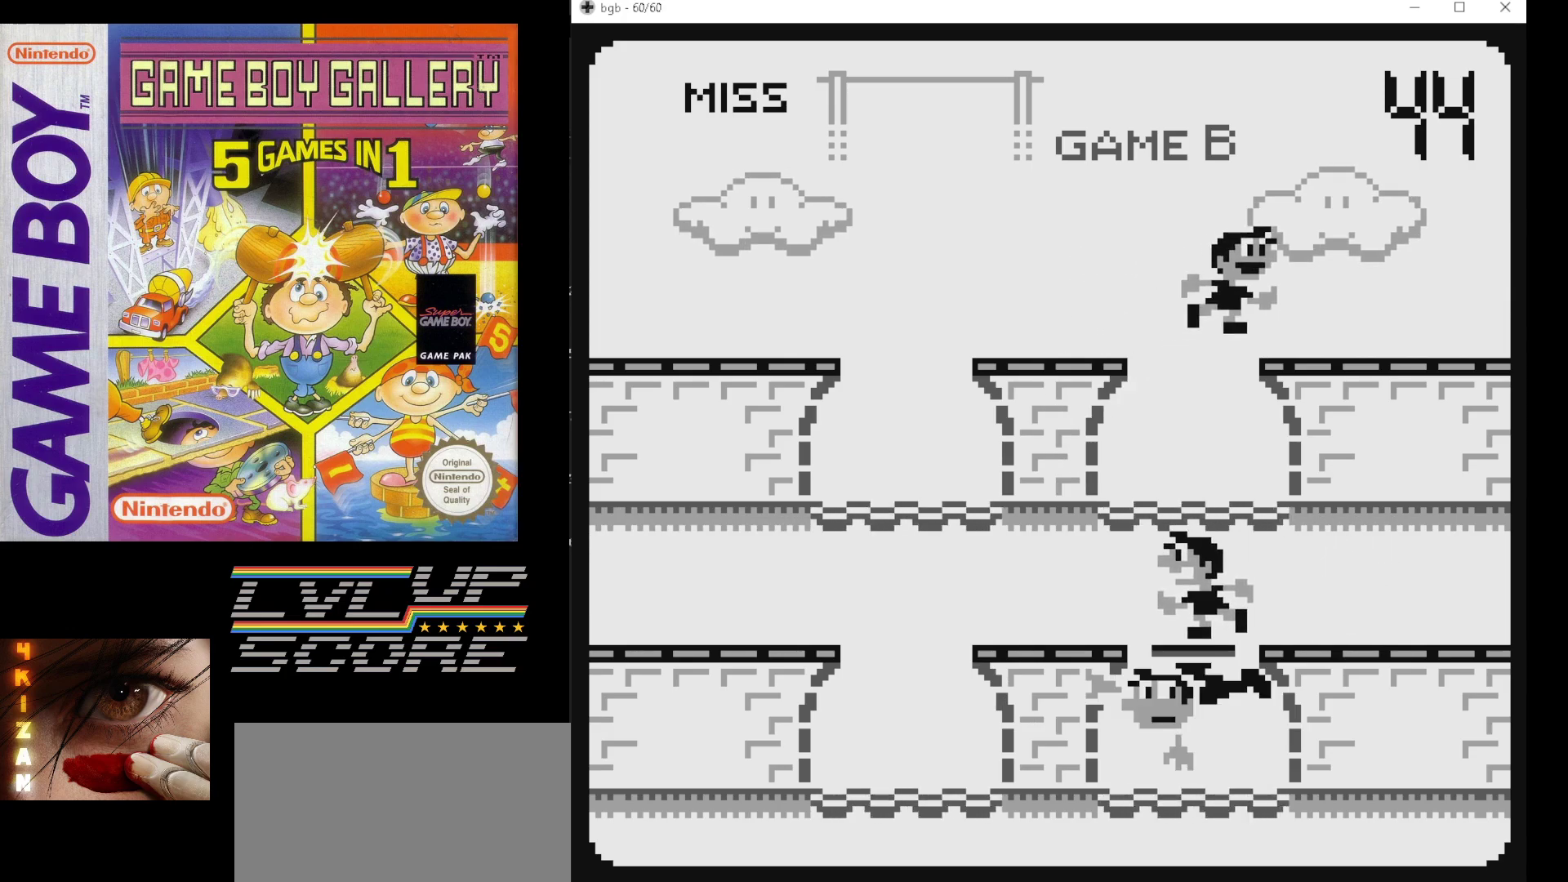
{"buttons": [], "events": [[300, "DPAD_LEFT", "down"], [400, "DPAD_LEFT", "up"]]}
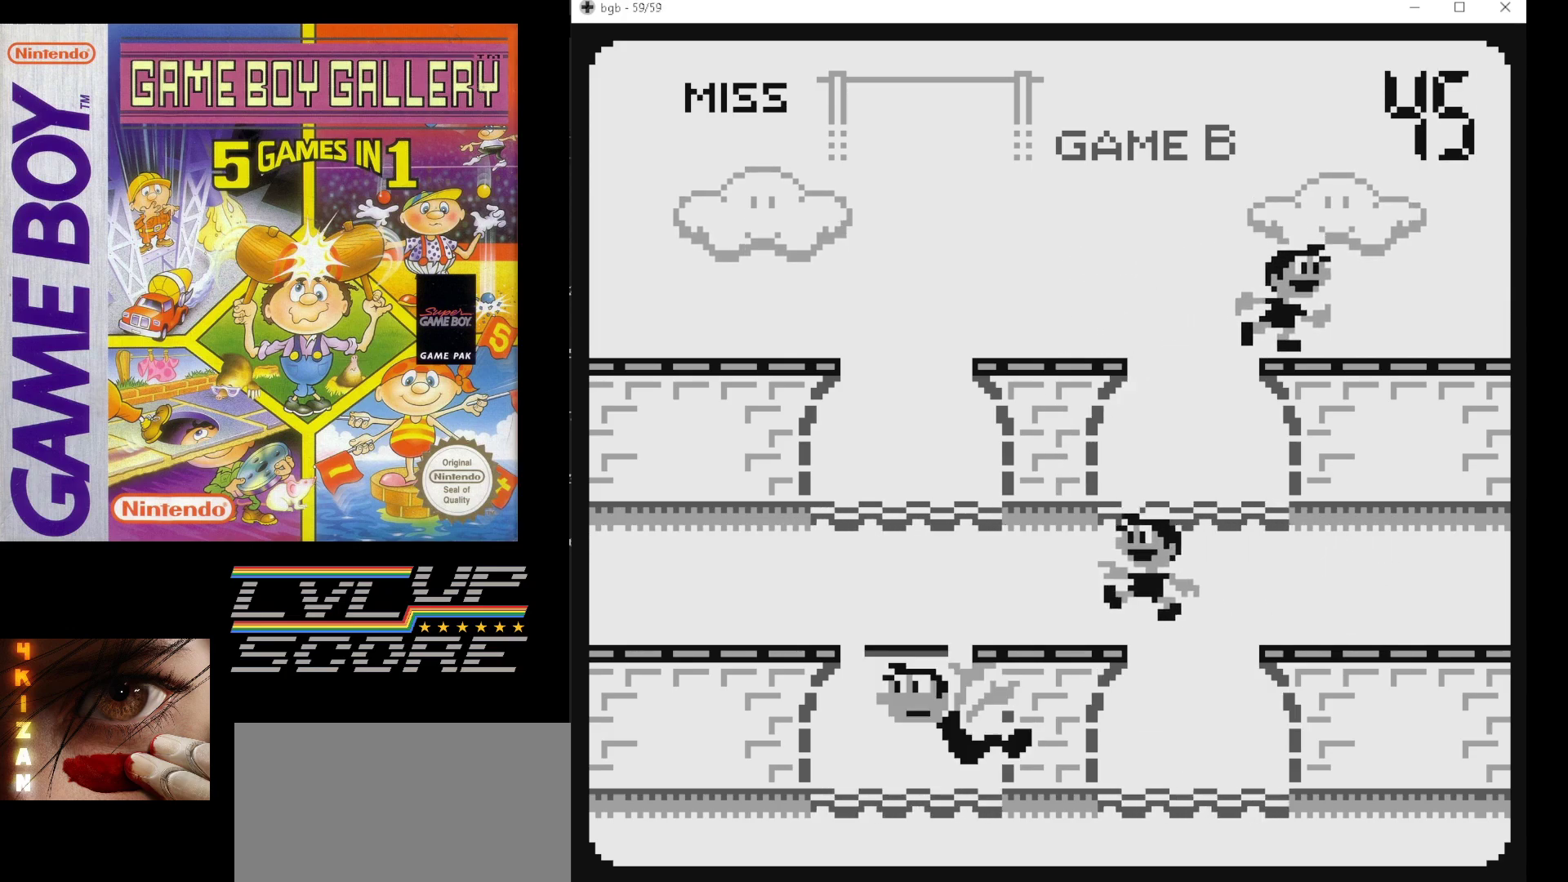
{"buttons": [], "events": []}
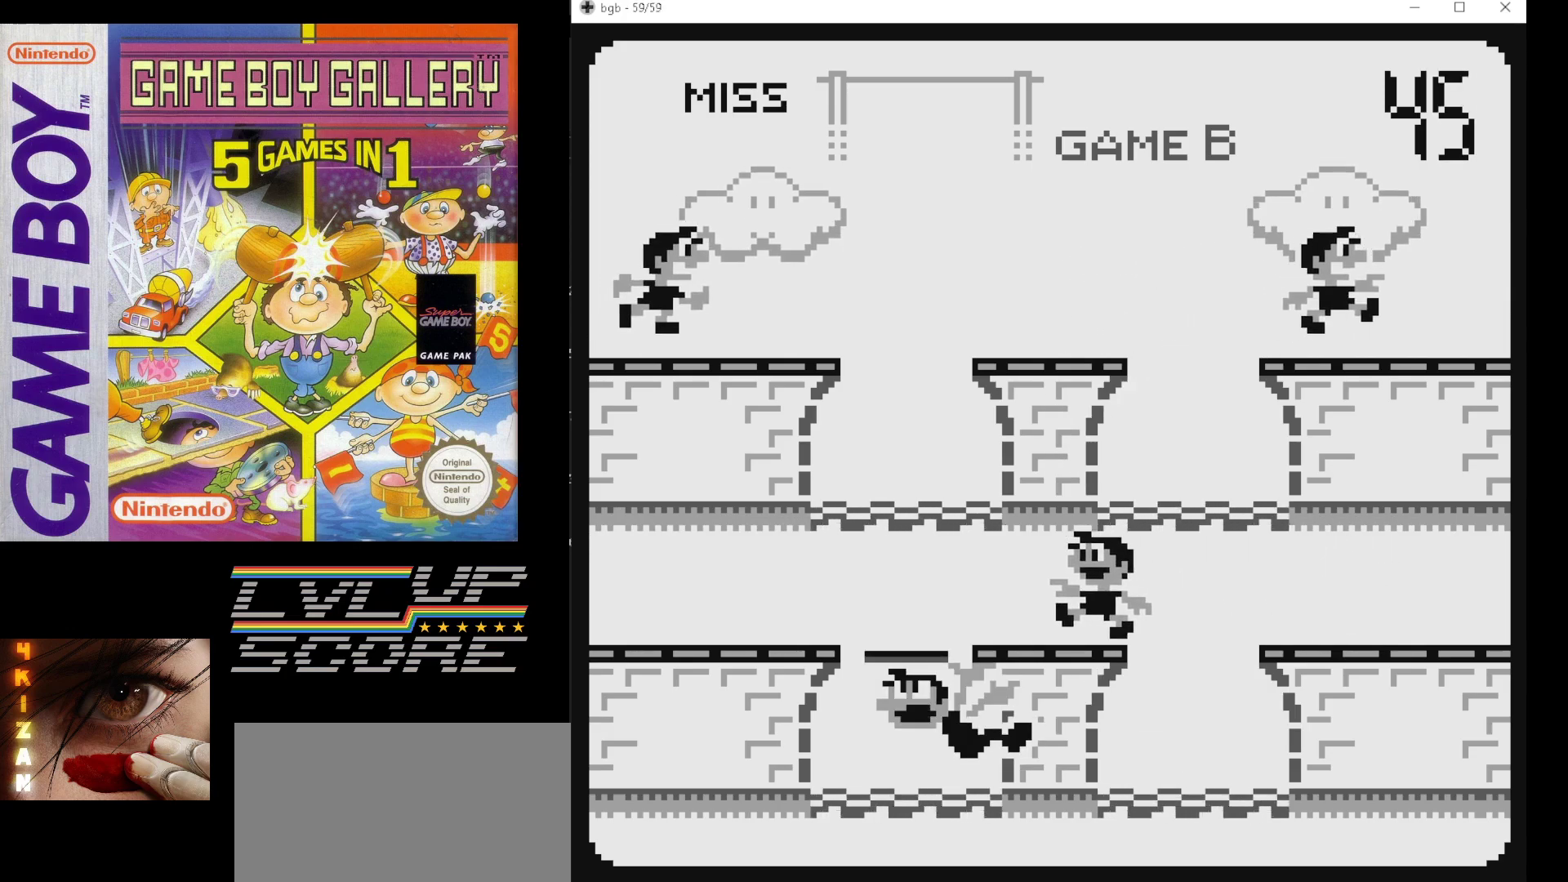
{"buttons": [], "events": []}
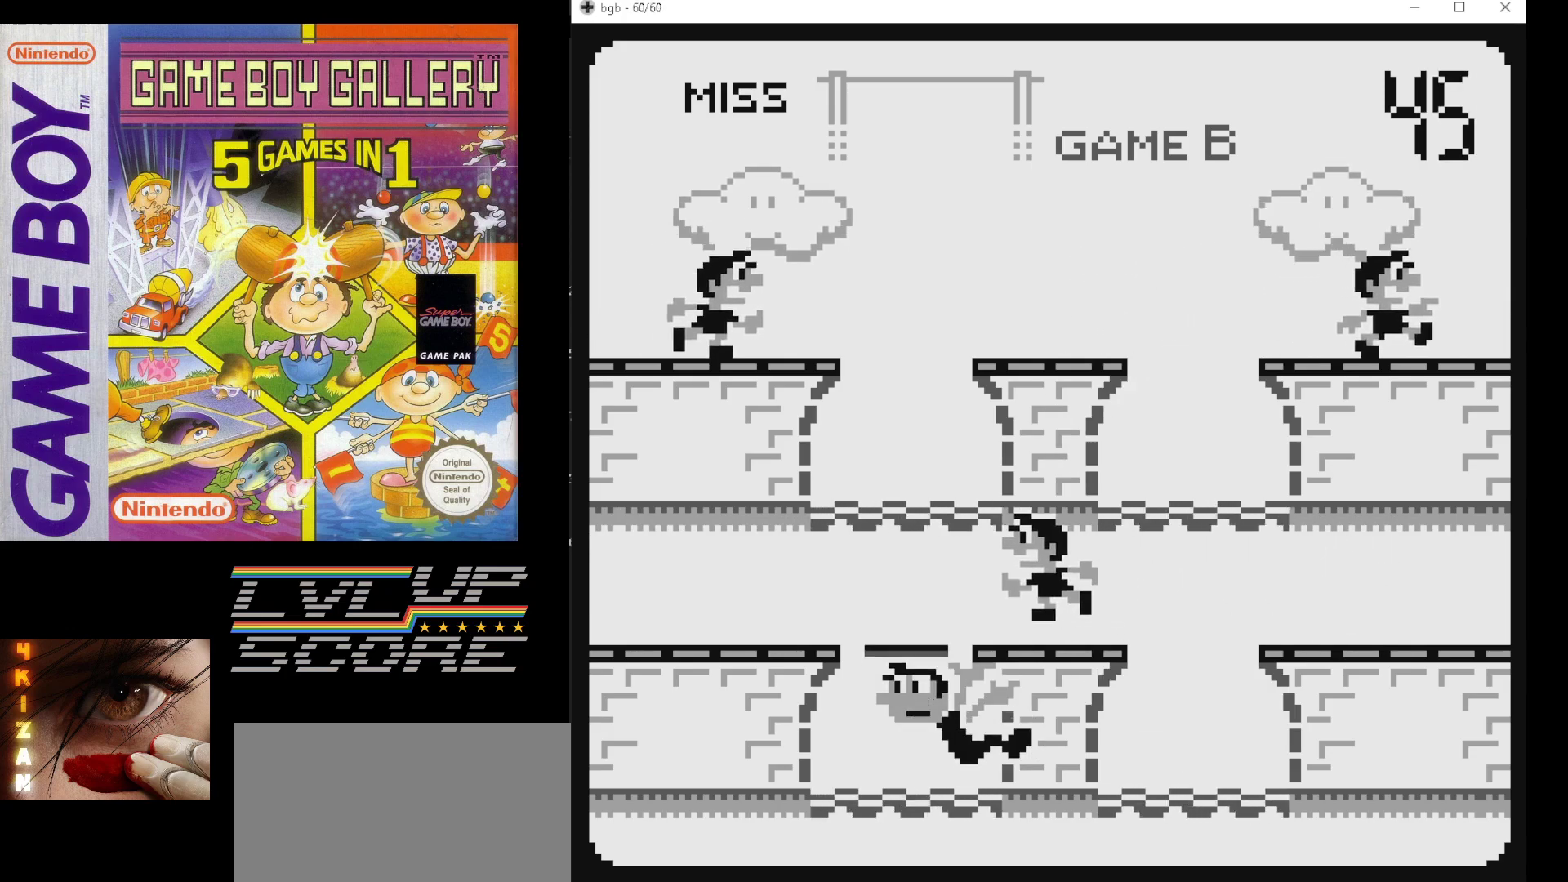
{"buttons": [], "events": []}
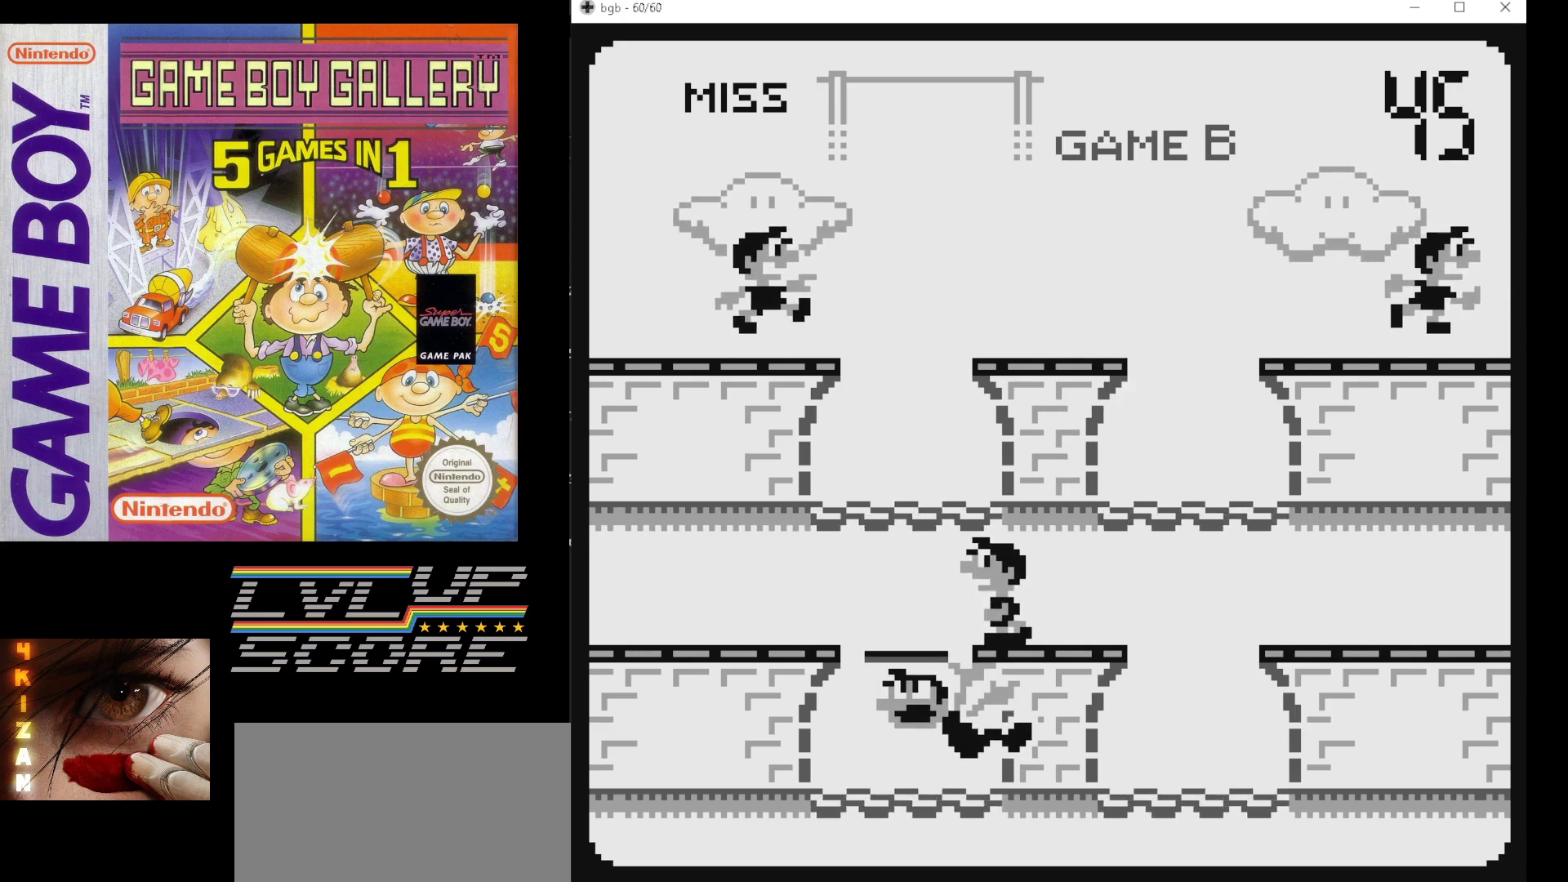
{"buttons": [], "events": []}
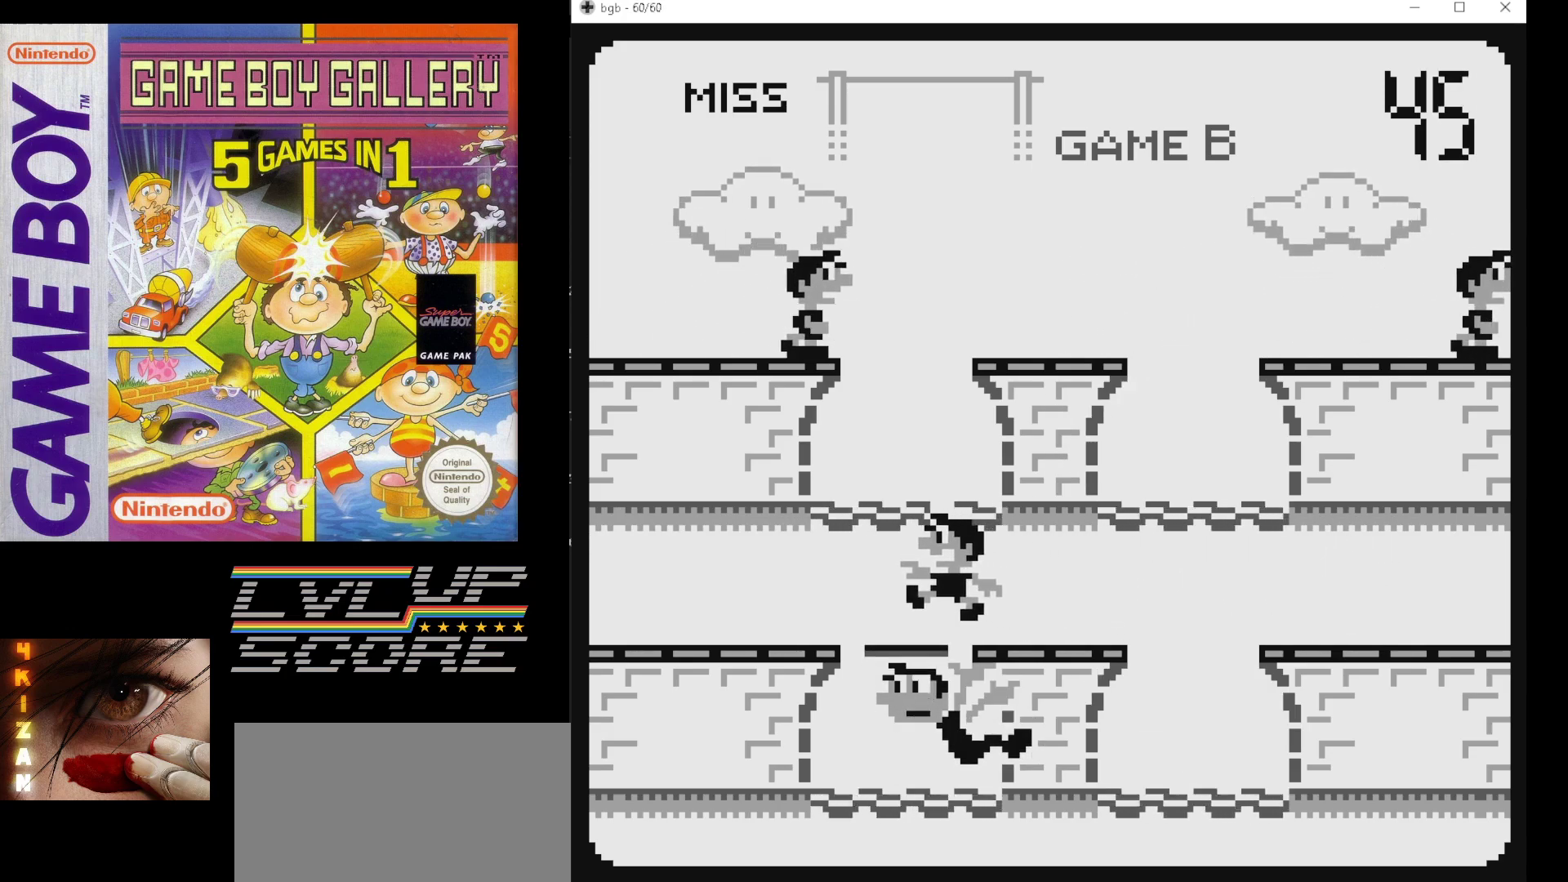
{"buttons": [], "events": []}
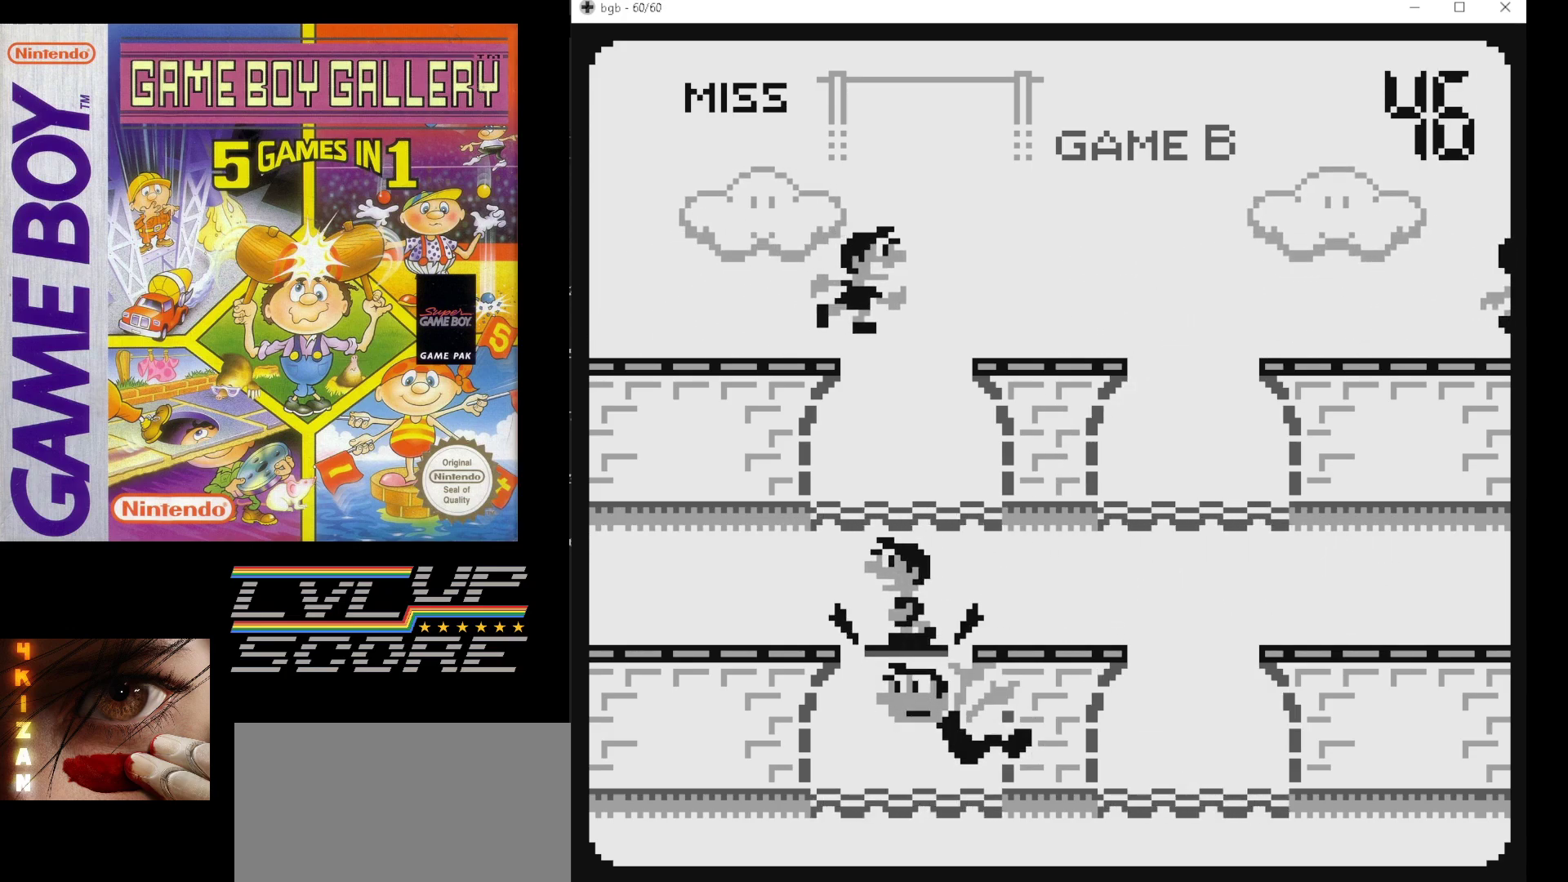
{"buttons": [], "events": [[17, "DPAD_UP", "down"], [133, "DPAD_UP", "up"]]}
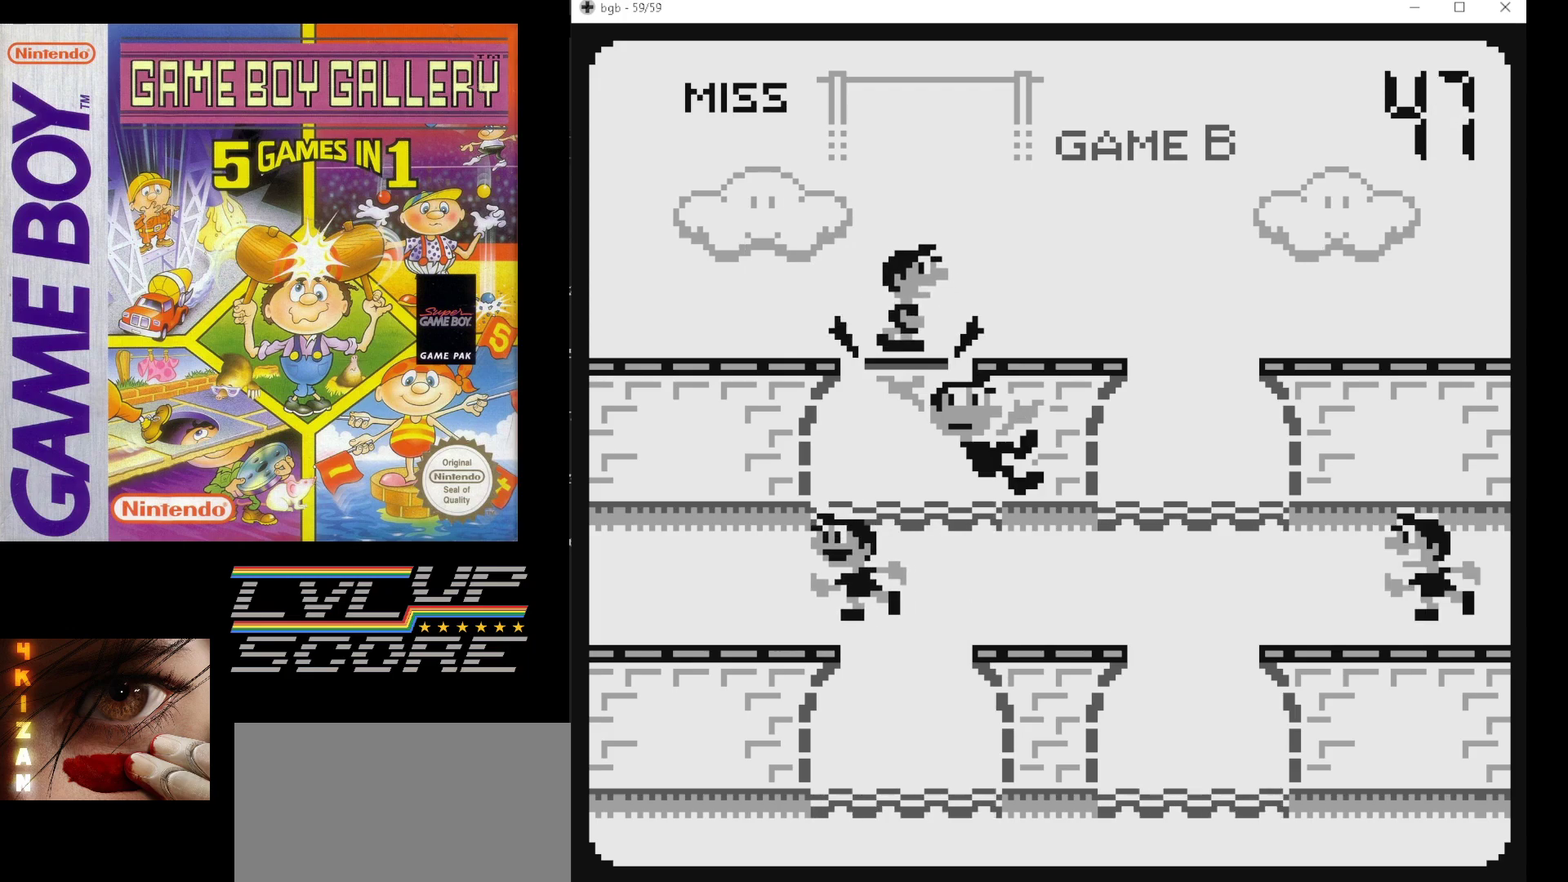
{"buttons": [], "events": [[233, "DPAD_RIGHT", "down"], [350, "DPAD_RIGHT", "up"]]}
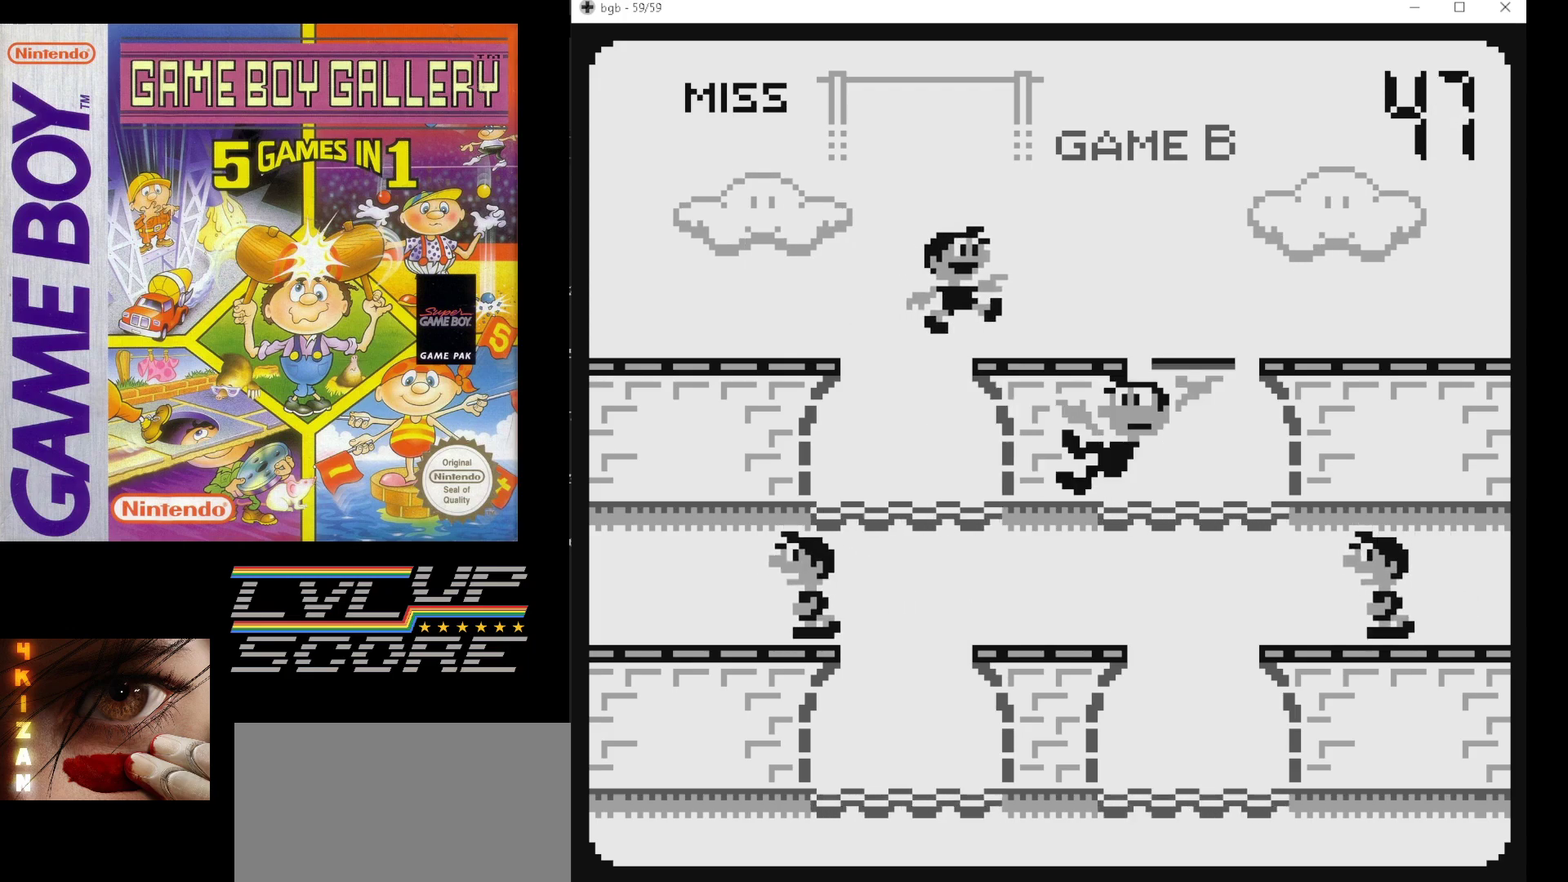
{"buttons": [], "events": []}
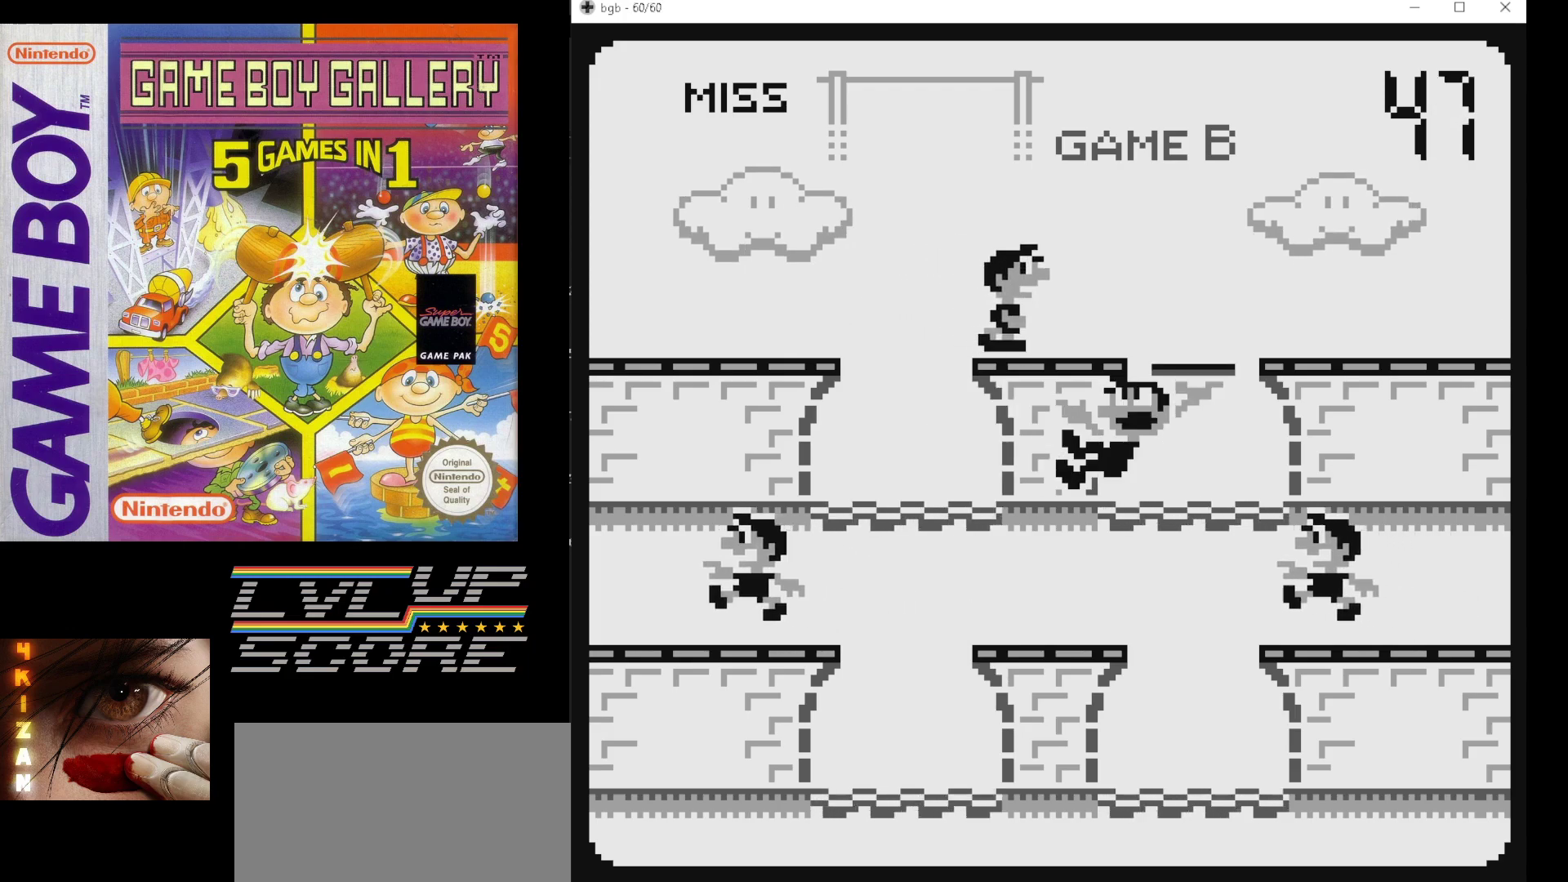
{"buttons": [], "events": [[150, "DPAD_DOWN", "down"], [283, "DPAD_DOWN", "up"]]}
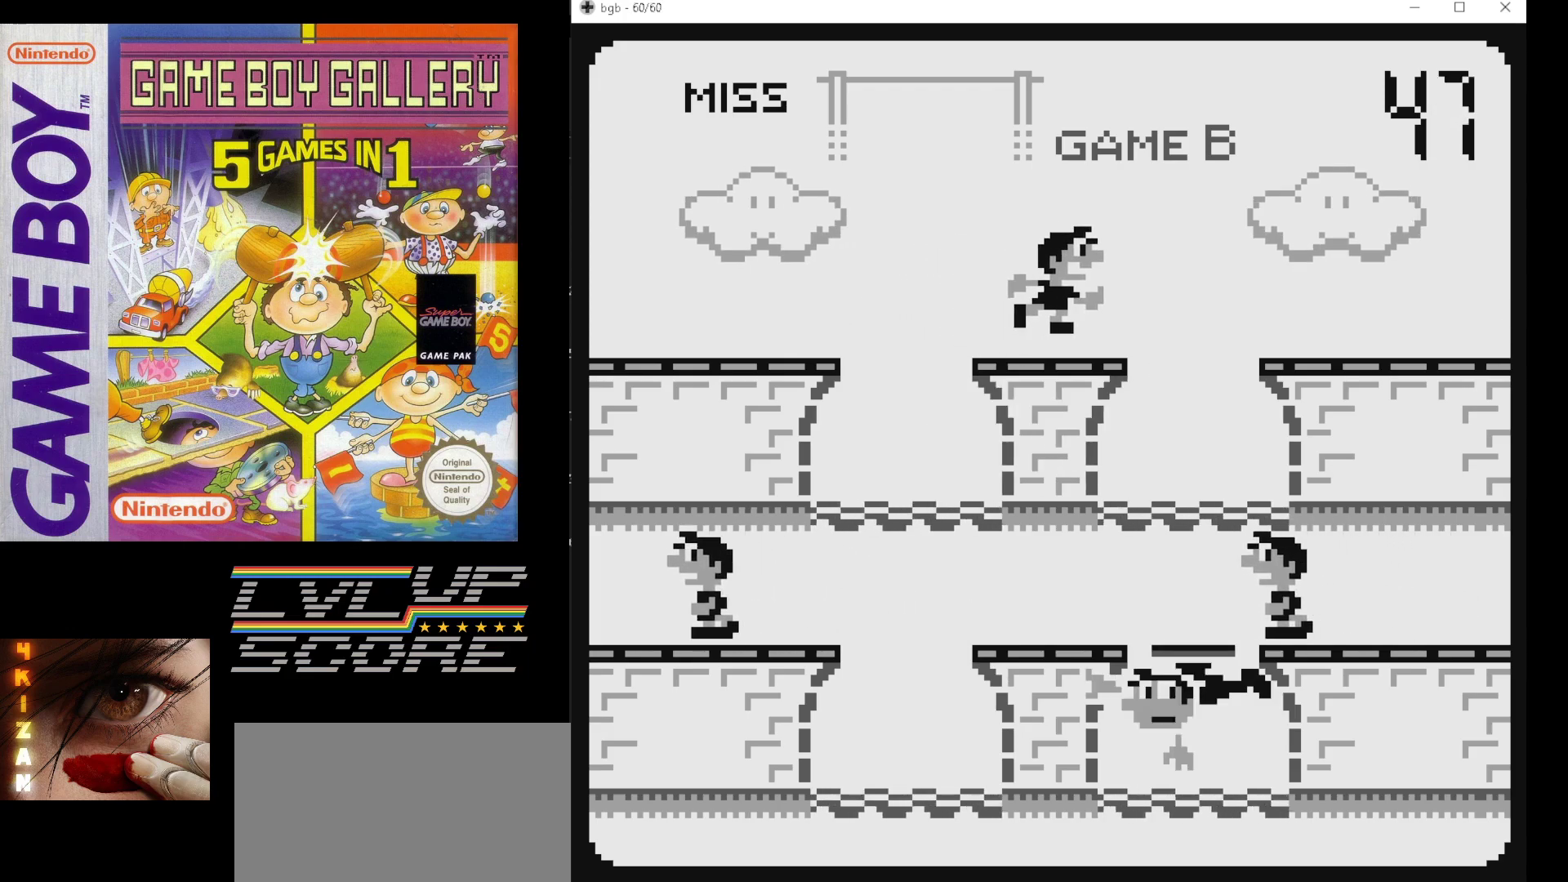
{"buttons": [], "events": []}